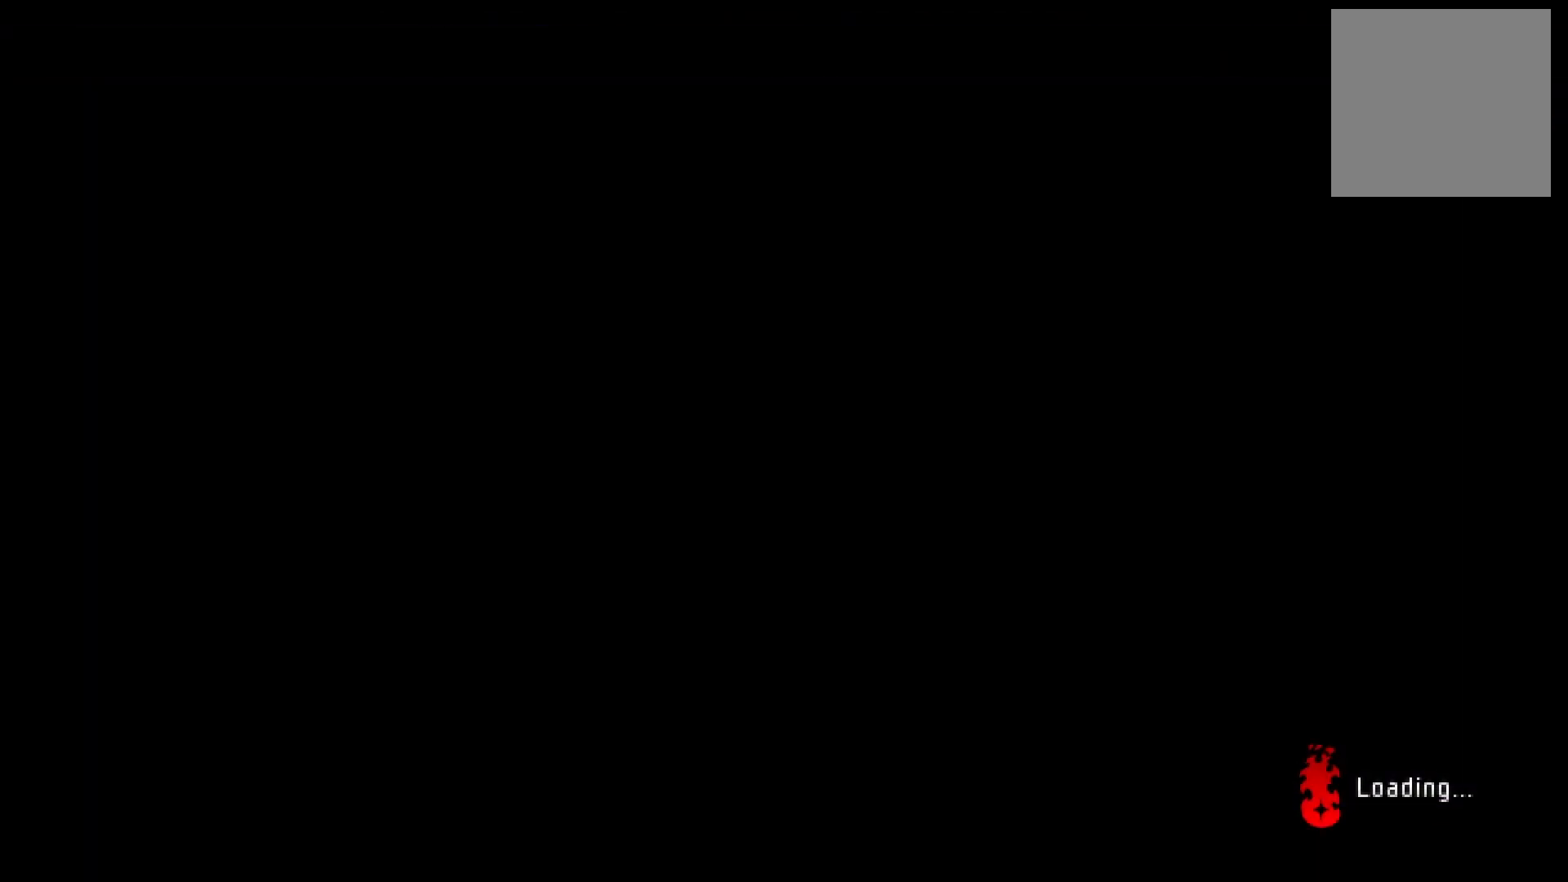
Gameplay with a controller (Xbox layout); each line is a JSON object with the inputs held at the frame after it. "events" lists button and stick changes between this image and that frame as [ms after this image, input, new state], when the widget could be followed in between. Not read: L3 R3 left_stick.
{"buttons": ["B", "DPAD_RIGHT"], "right_stick": "center", "events": [[50, "B", "up"], [117, "B", "down"], [201, "B", "up"], [284, "B", "down"], [367, "B", "up"], [434, "B", "down"]]}
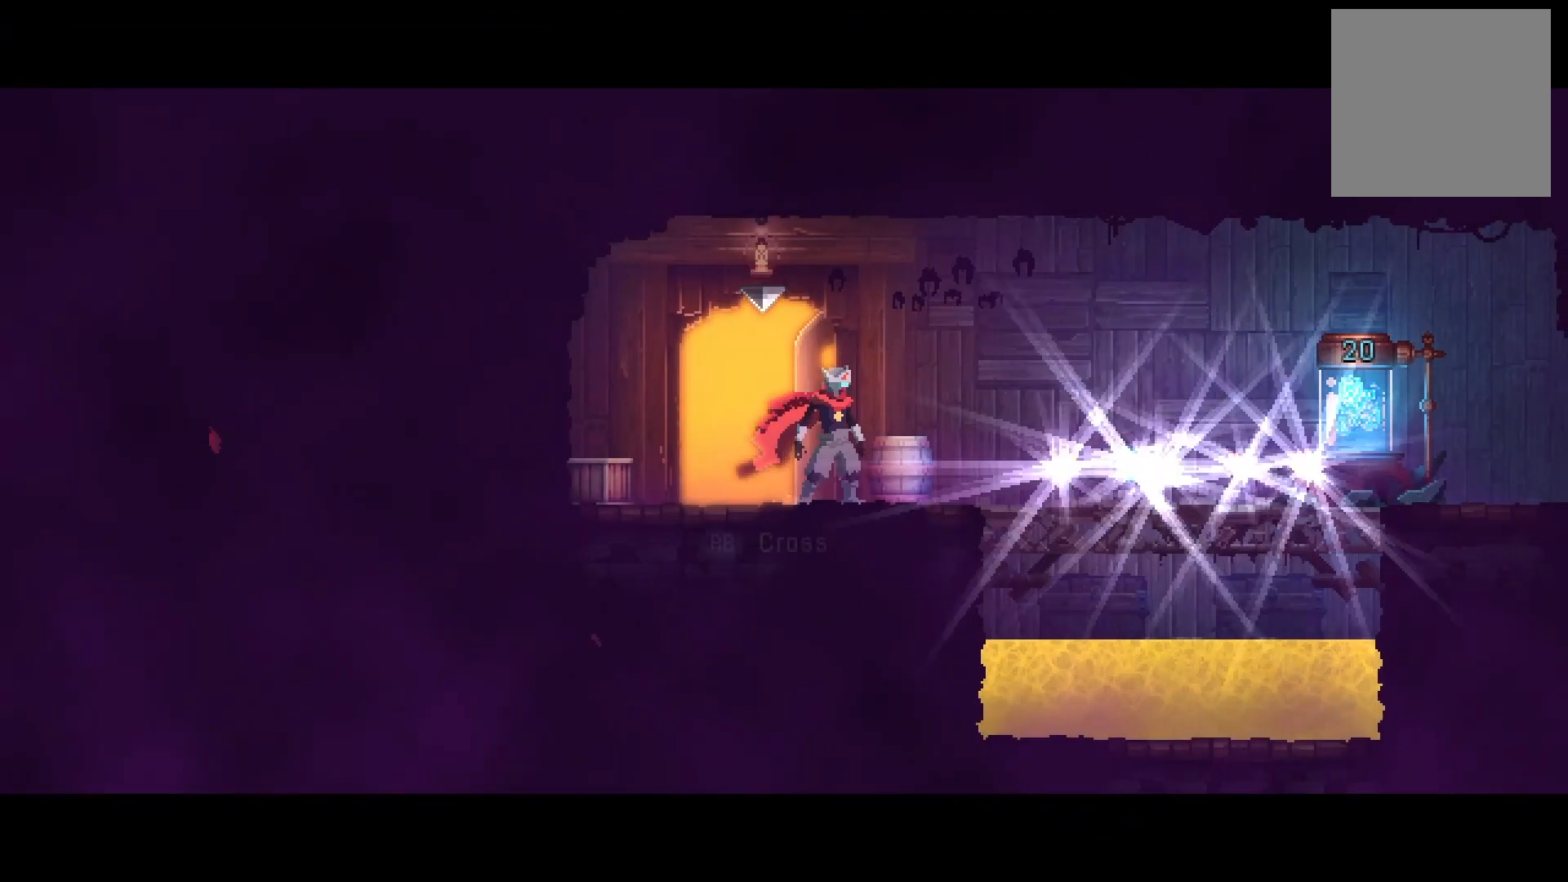
{"buttons": ["R1", "DPAD_RIGHT"], "right_stick": "center", "events": [[50, "B", "up"], [334, "R1", "down"], [417, "R1", "up"], [500, "R1", "down"]]}
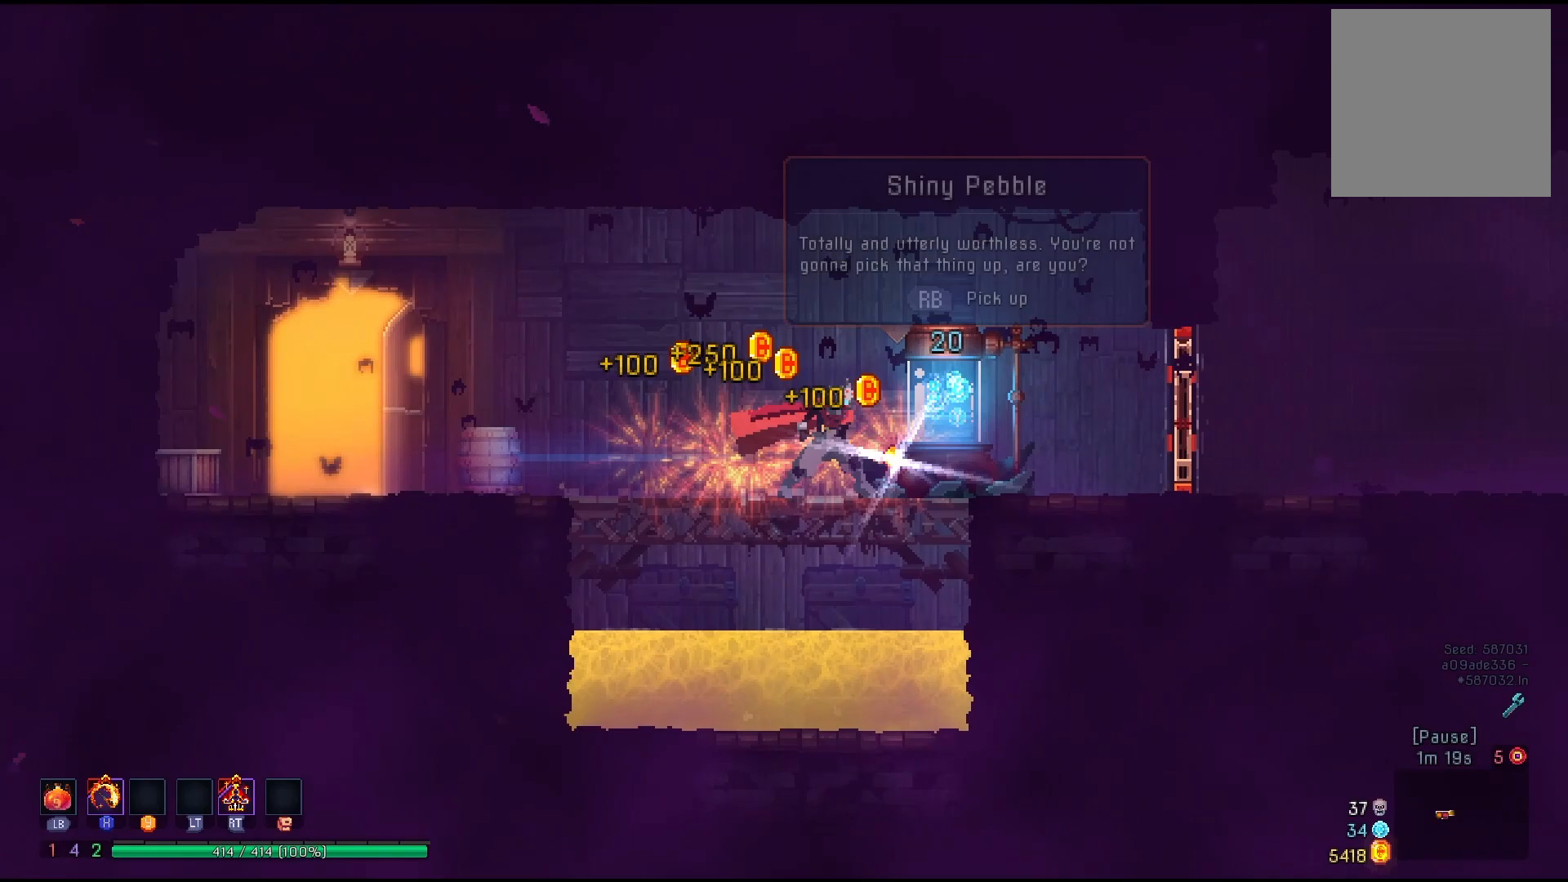
{"buttons": ["B", "DPAD_RIGHT"], "right_stick": "center", "events": [[84, "R1", "up"], [167, "R1", "down"], [234, "R1", "up"], [301, "R1", "down"], [417, "R1", "up"], [451, "B", "down"]]}
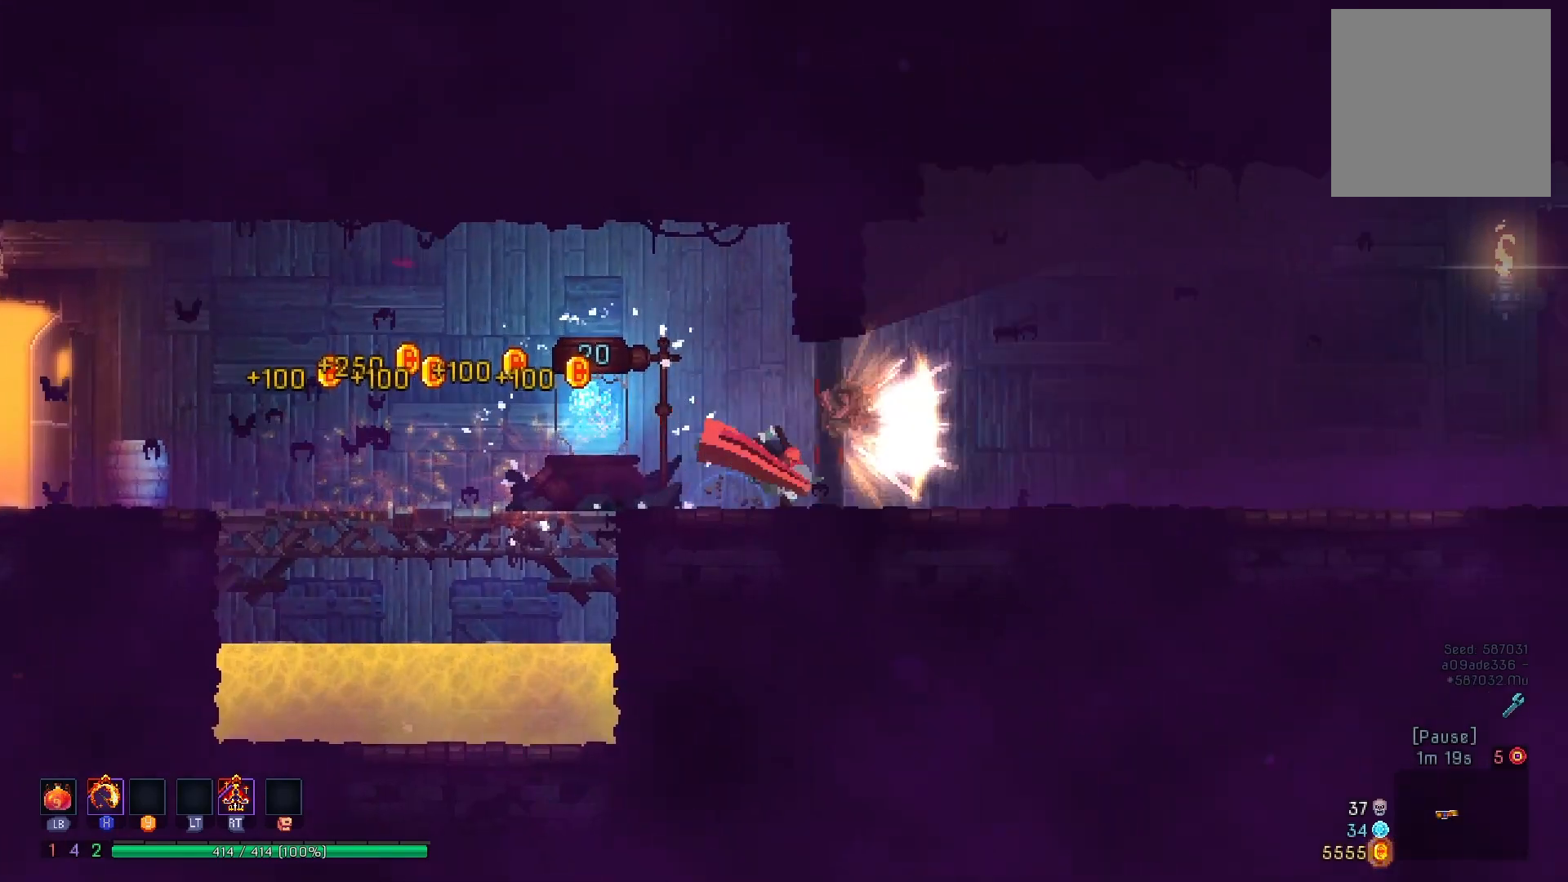
{"buttons": ["DPAD_RIGHT"], "right_stick": "center", "events": [[50, "B", "up"], [117, "B", "down"], [250, "B", "up"]]}
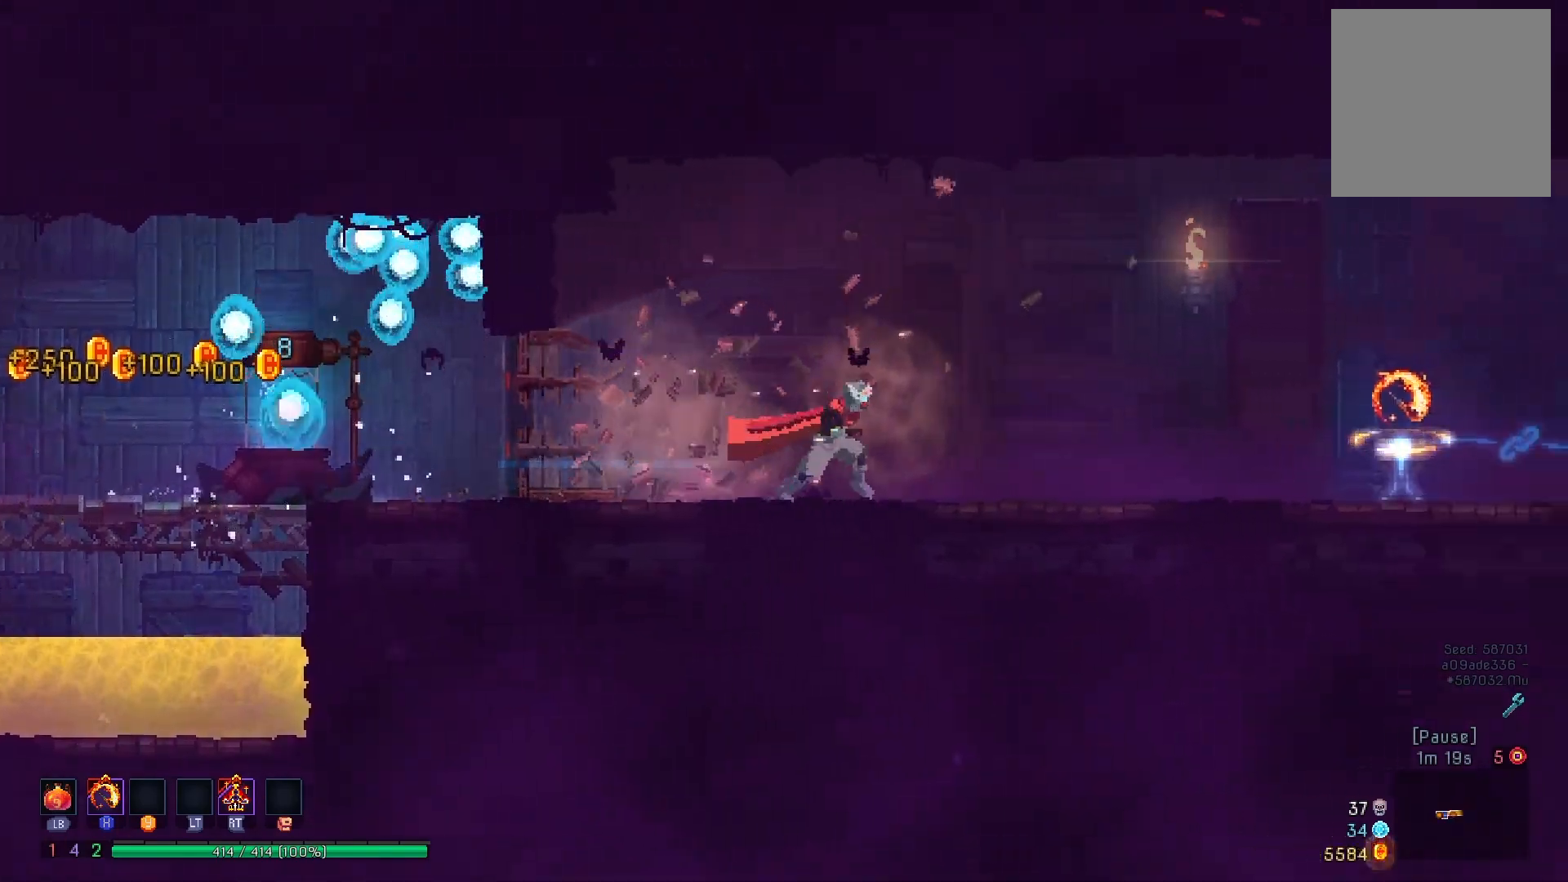
{"buttons": ["B", "DPAD_RIGHT"], "right_stick": "center", "events": [[251, "B", "down"], [317, "B", "up"], [401, "B", "down"]]}
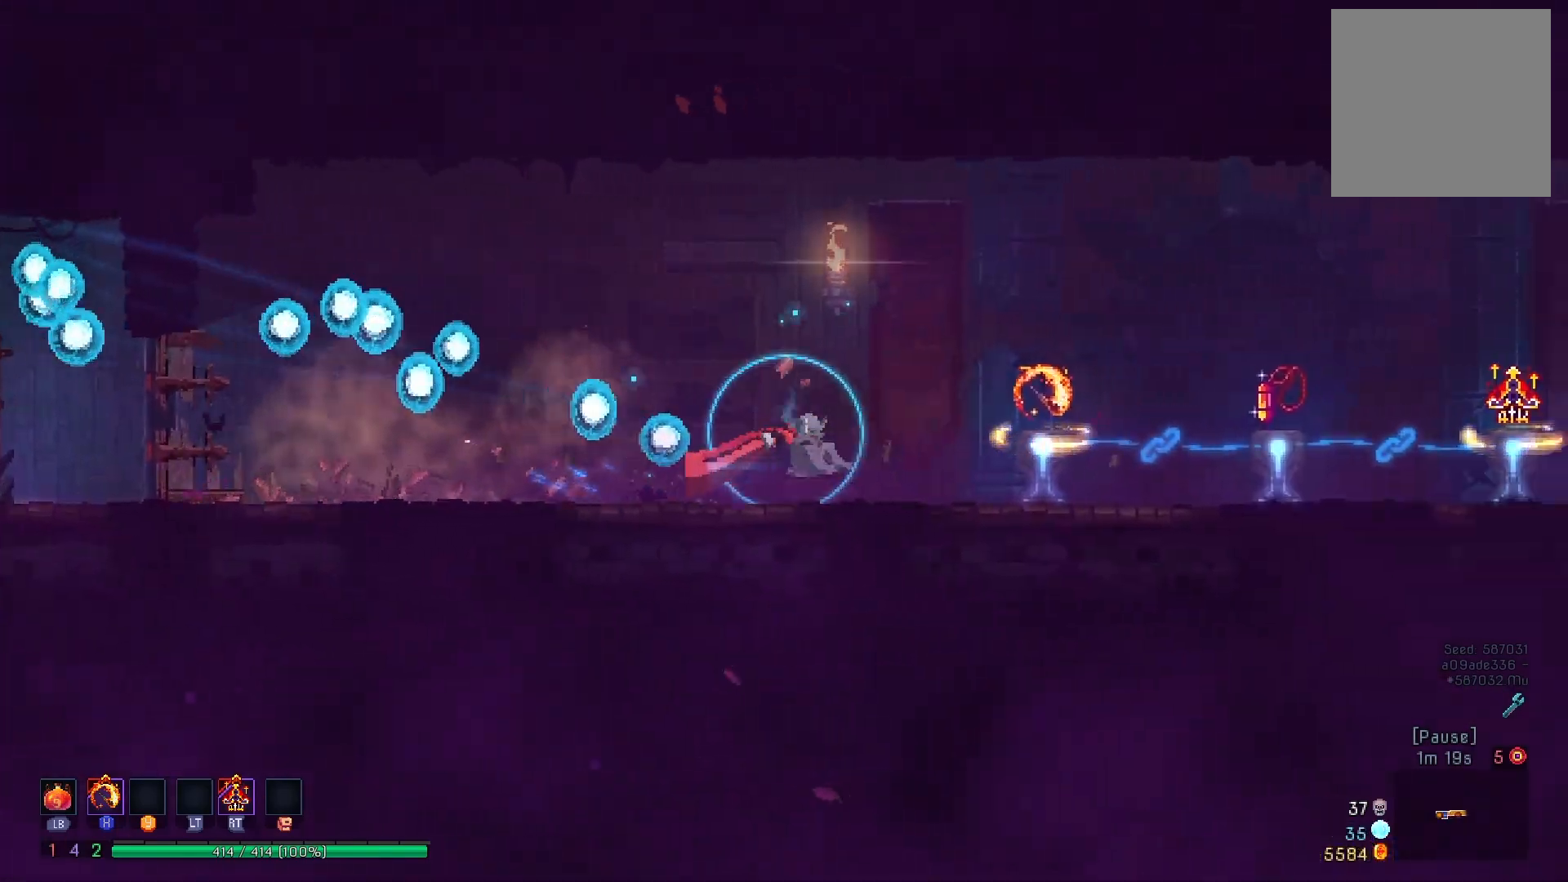
{"buttons": [], "right_stick": "center", "events": [[17, "B", "up"], [300, "DPAD_RIGHT", "up"]]}
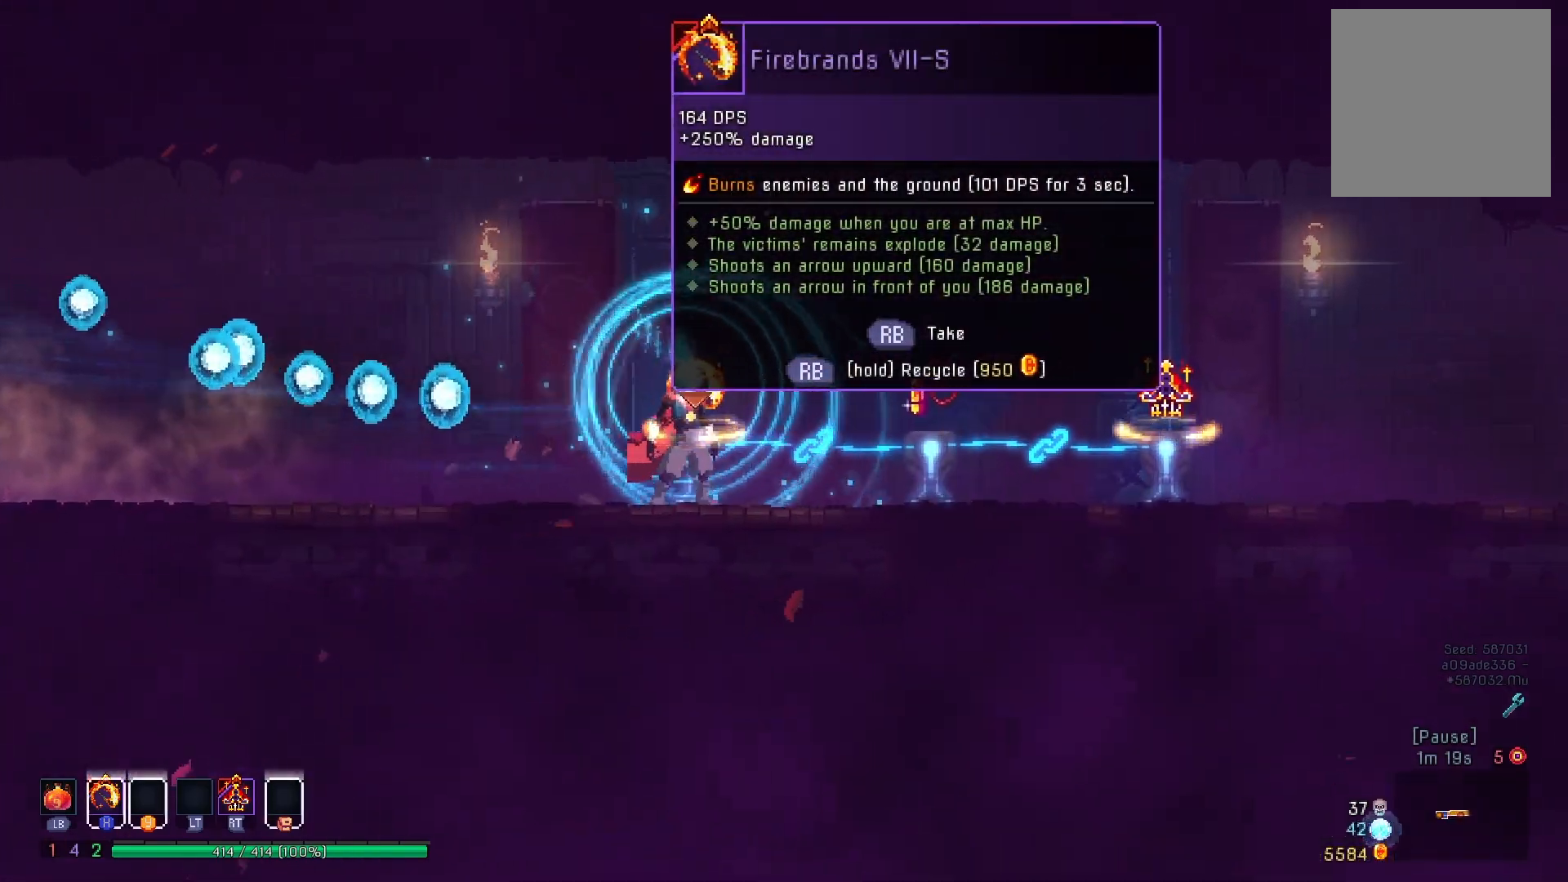
{"buttons": ["DPAD_RIGHT"], "right_stick": "center", "events": [[234, "DPAD_RIGHT", "down"]]}
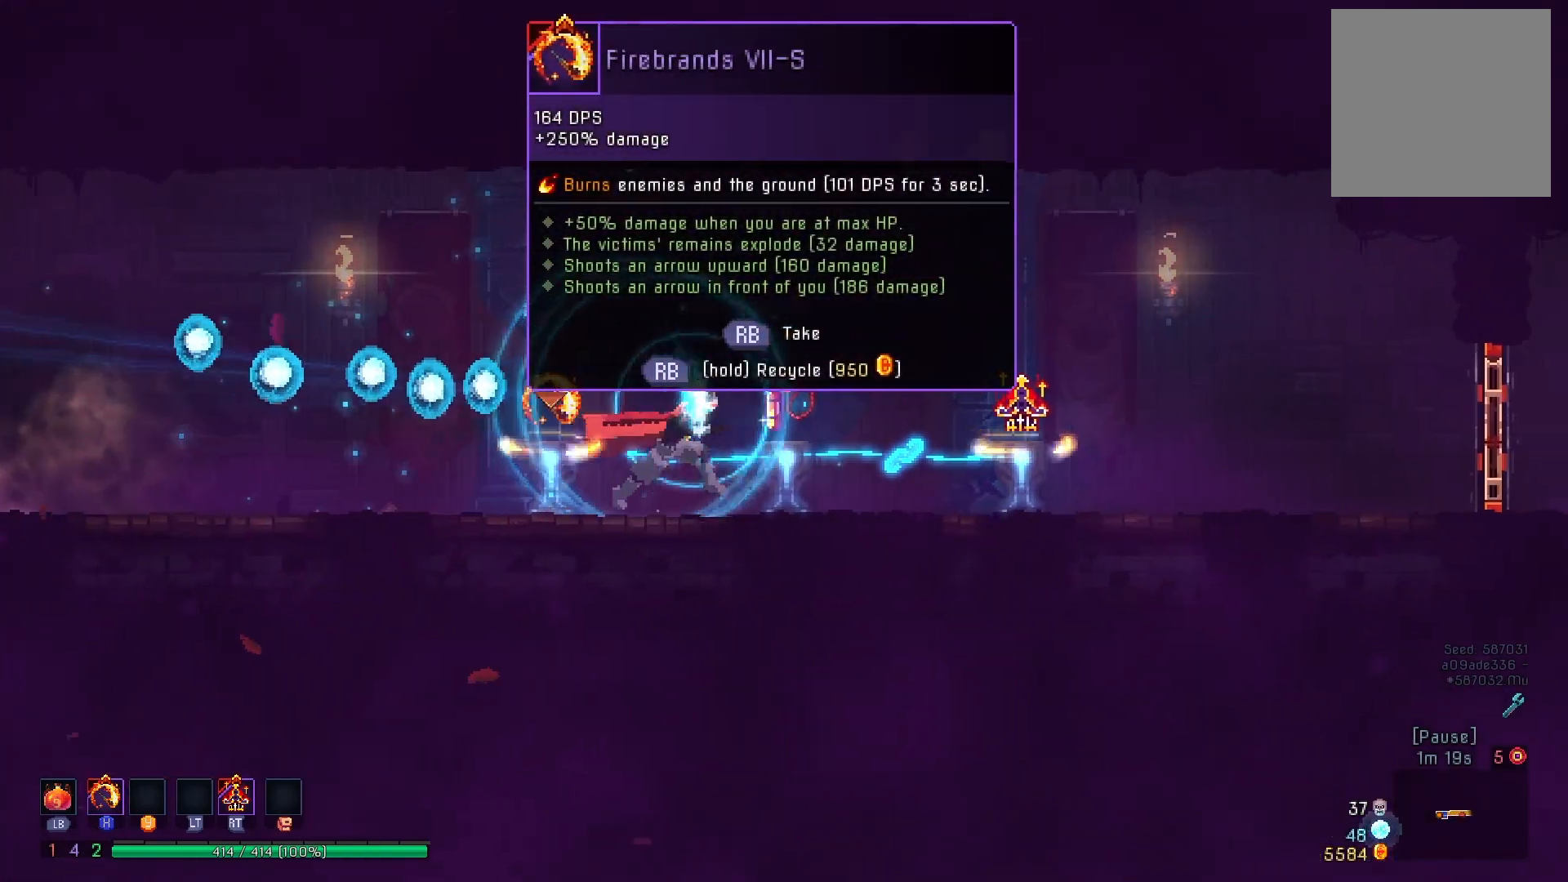
{"buttons": [], "right_stick": "center", "events": [[133, "DPAD_RIGHT", "up"]]}
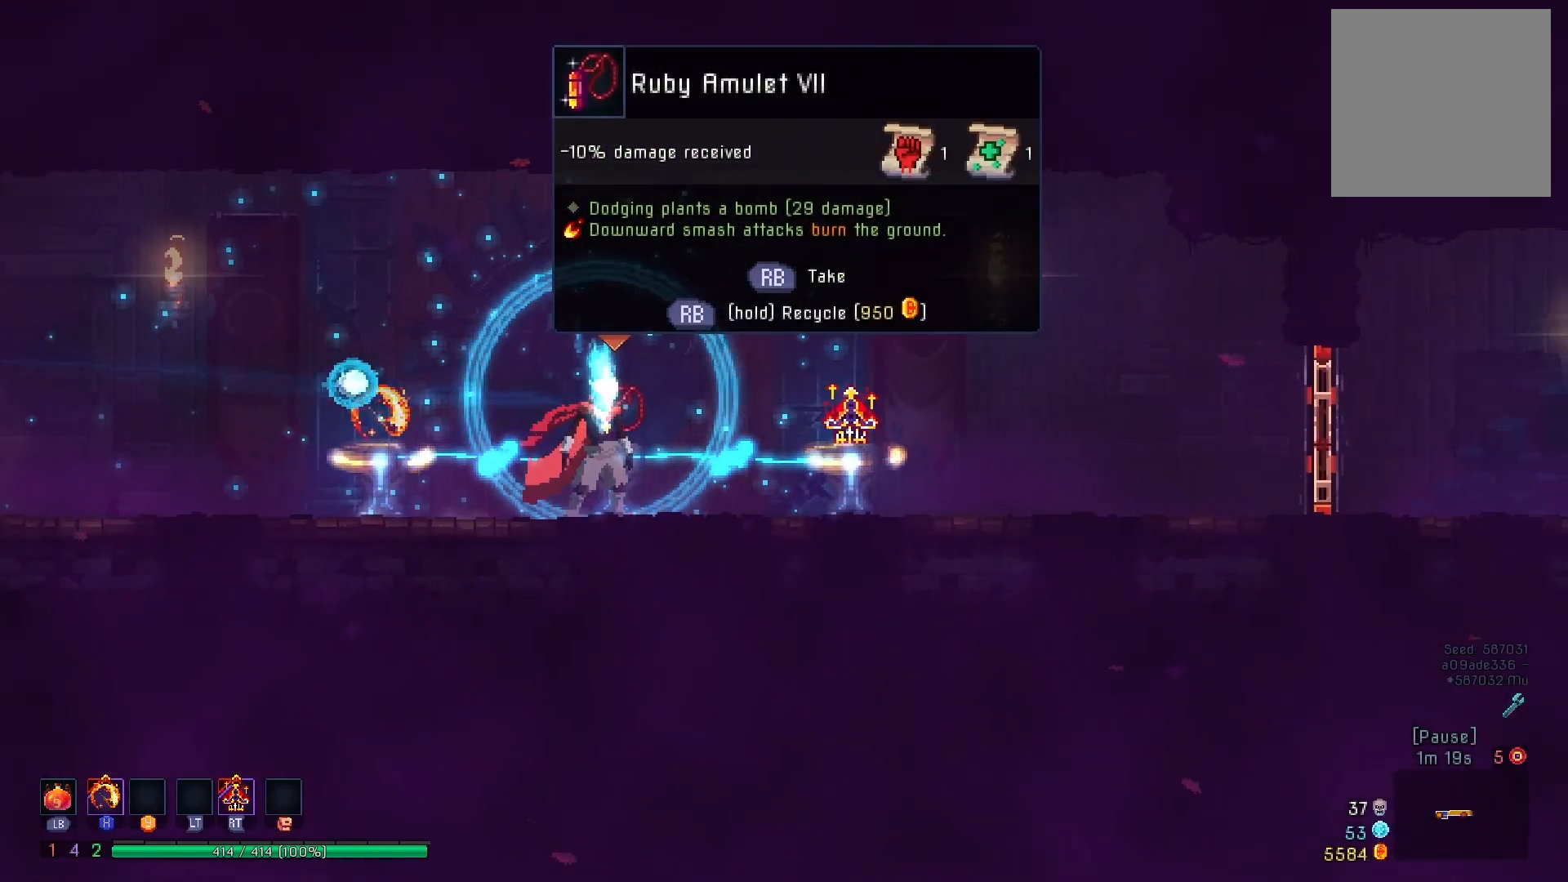
{"buttons": [], "right_stick": "center", "events": [[34, "DPAD_RIGHT", "down"], [417, "DPAD_RIGHT", "up"]]}
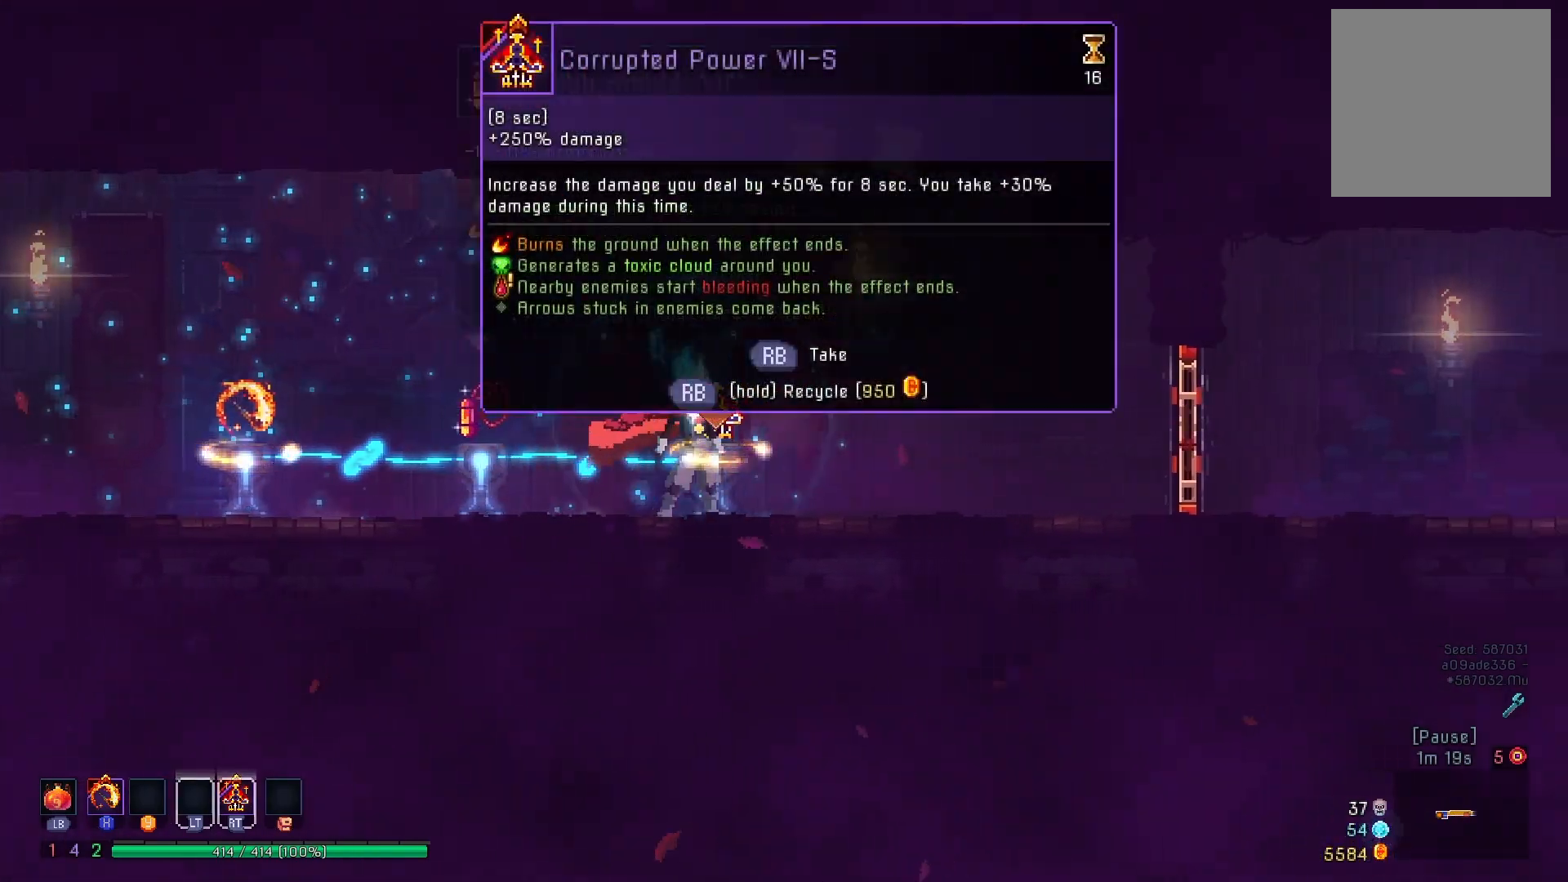
{"buttons": ["DPAD_LEFT"], "right_stick": "center", "events": [[450, "DPAD_LEFT", "down"]]}
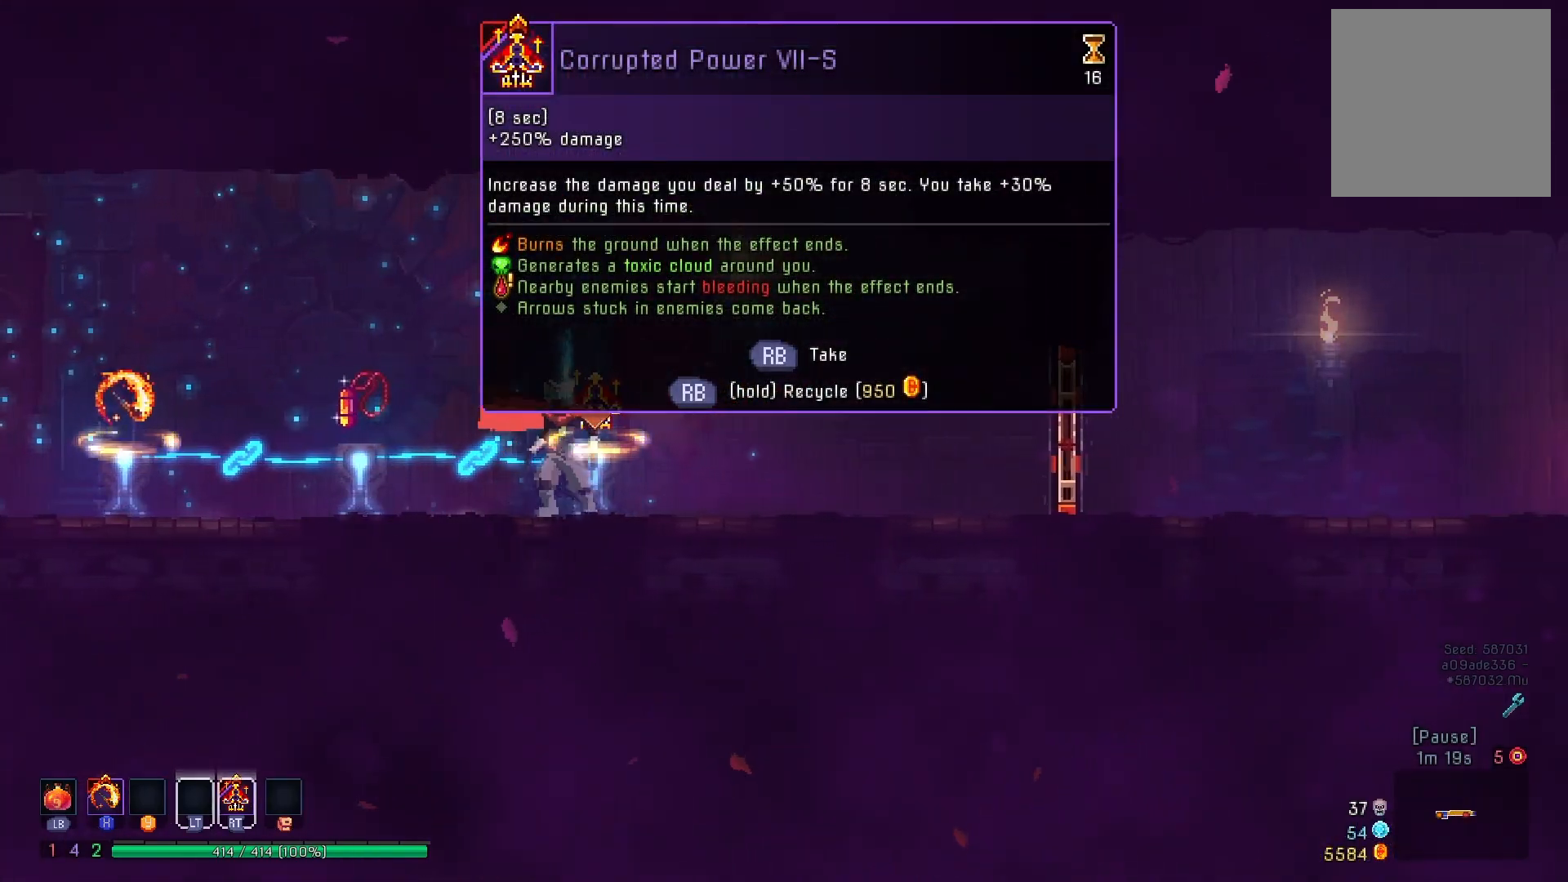
{"buttons": ["DPAD_LEFT"], "right_stick": "center", "events": [[117, "B", "down"], [201, "B", "up"]]}
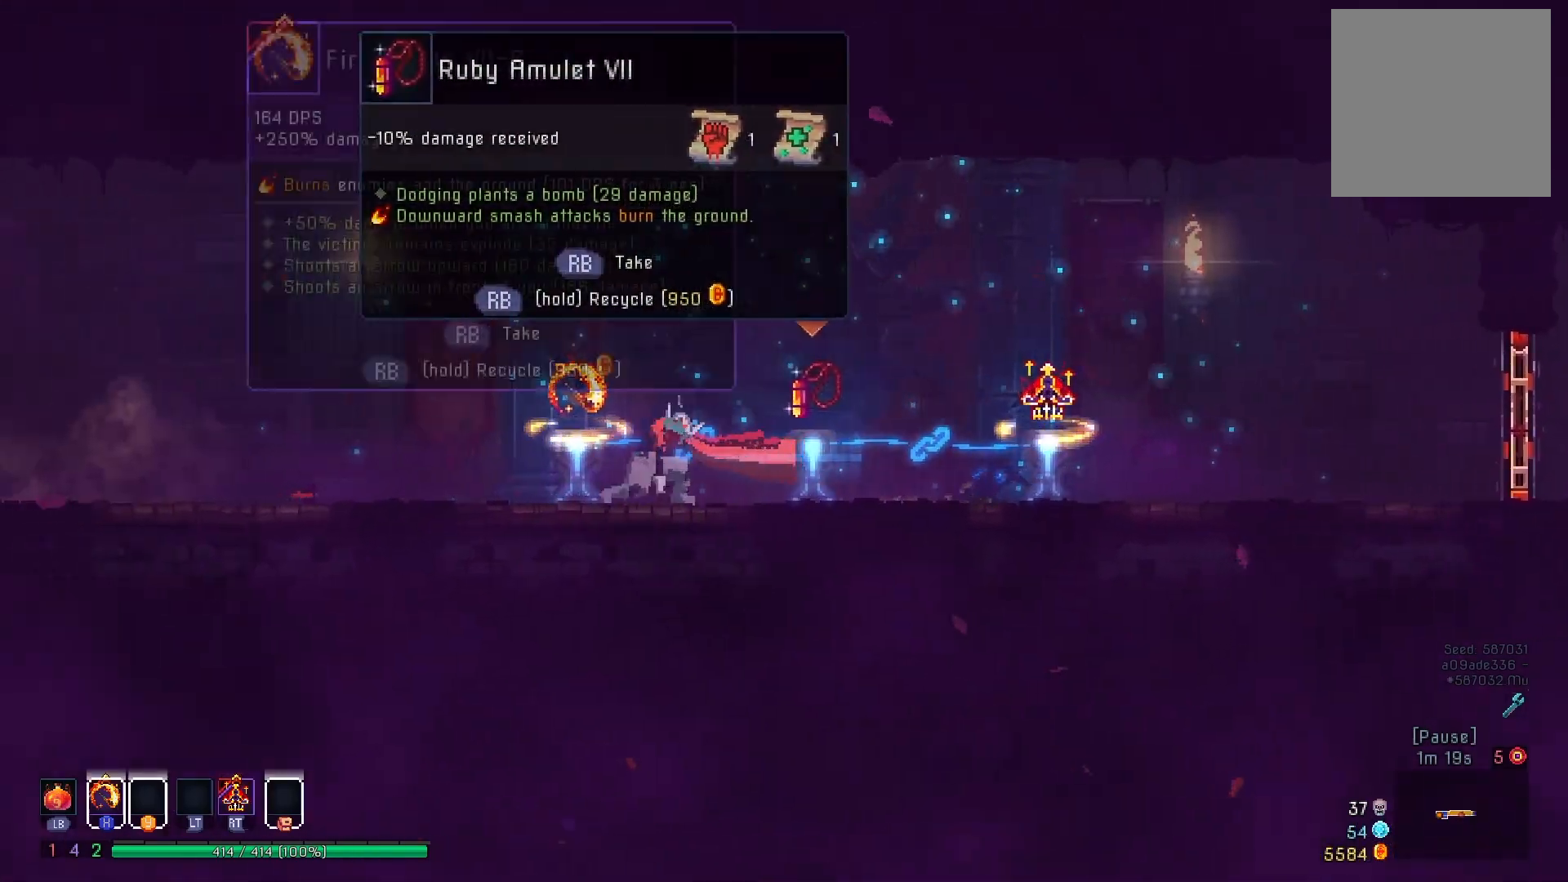
{"buttons": [], "right_stick": "center", "events": [[150, "DPAD_LEFT", "up"], [150, "R1", "down"], [250, "R1", "up"]]}
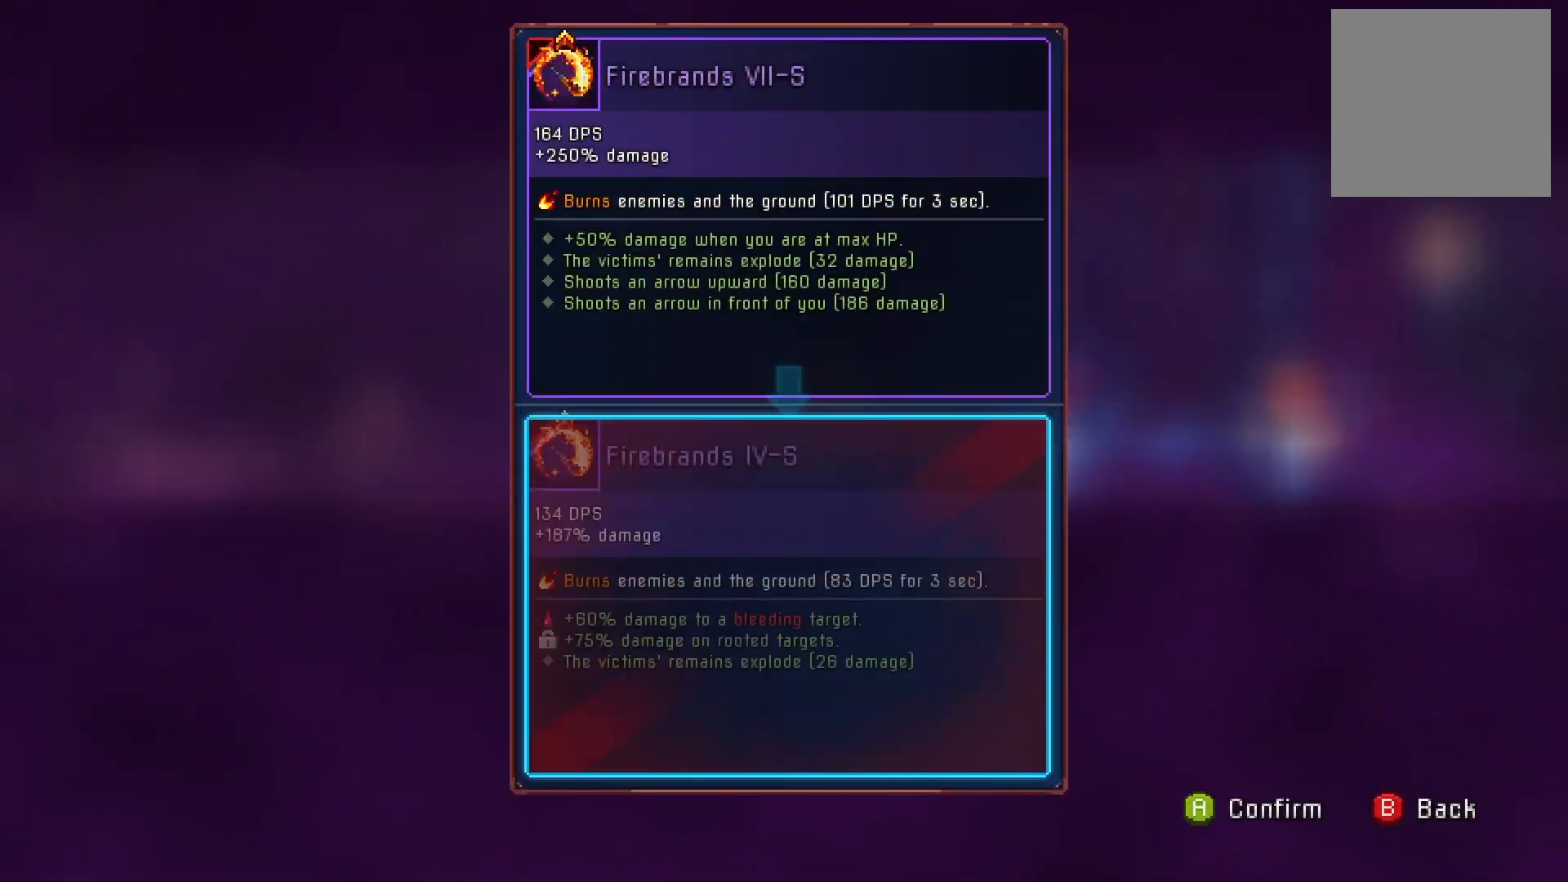
{"buttons": ["B", "DPAD_LEFT"], "right_stick": "center", "events": [[234, "A", "down"], [317, "A", "up"], [367, "DPAD_LEFT", "down"], [501, "B", "down"]]}
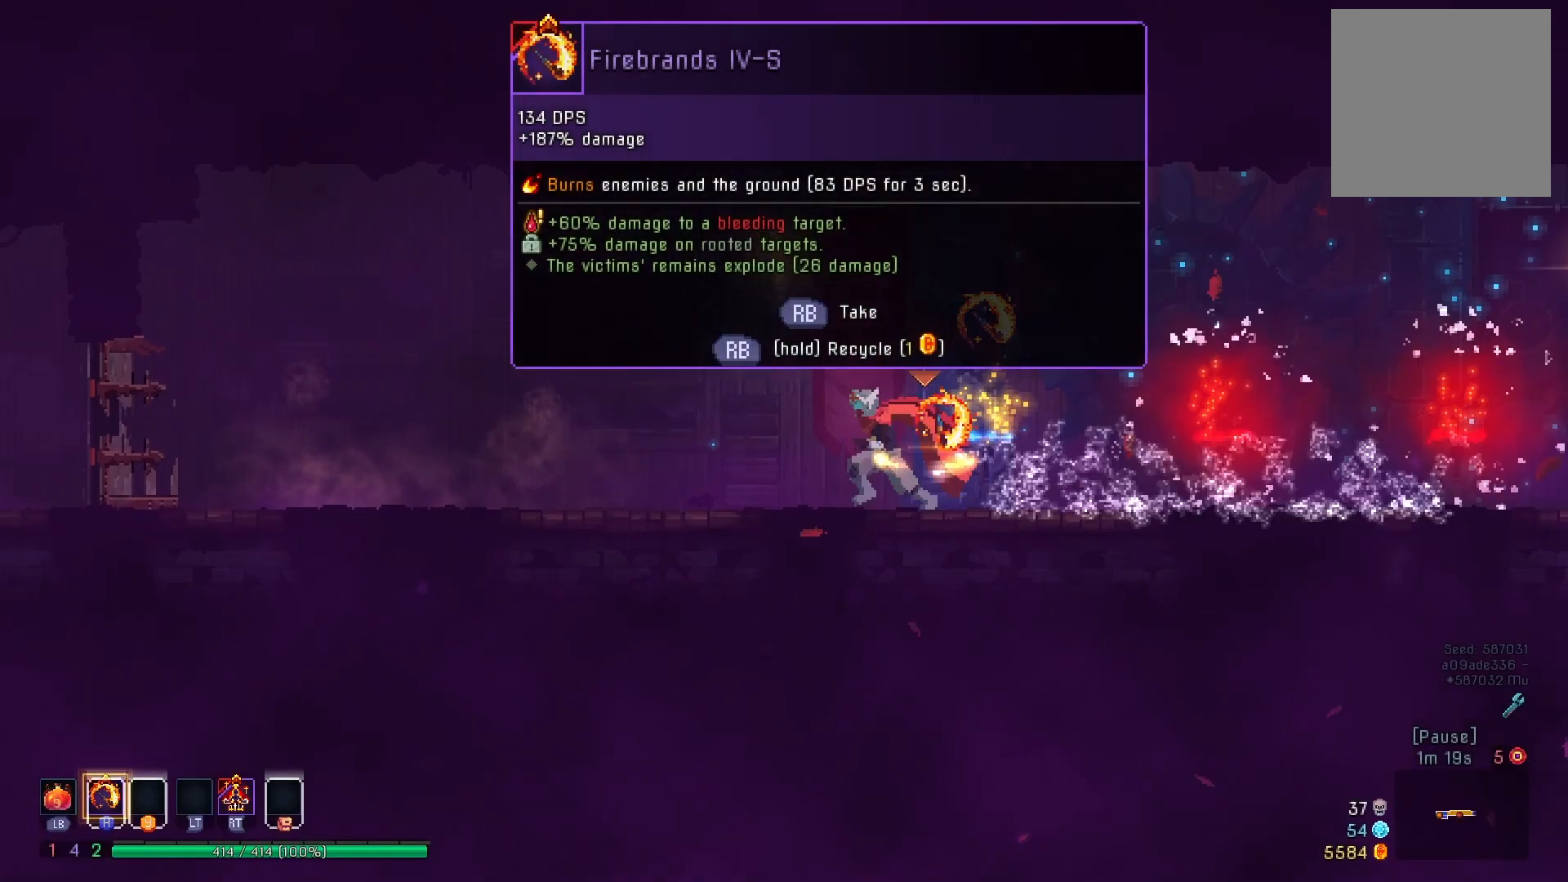
{"buttons": ["DPAD_LEFT"], "right_stick": "center", "events": [[83, "B", "up"], [183, "B", "down"], [284, "B", "up"]]}
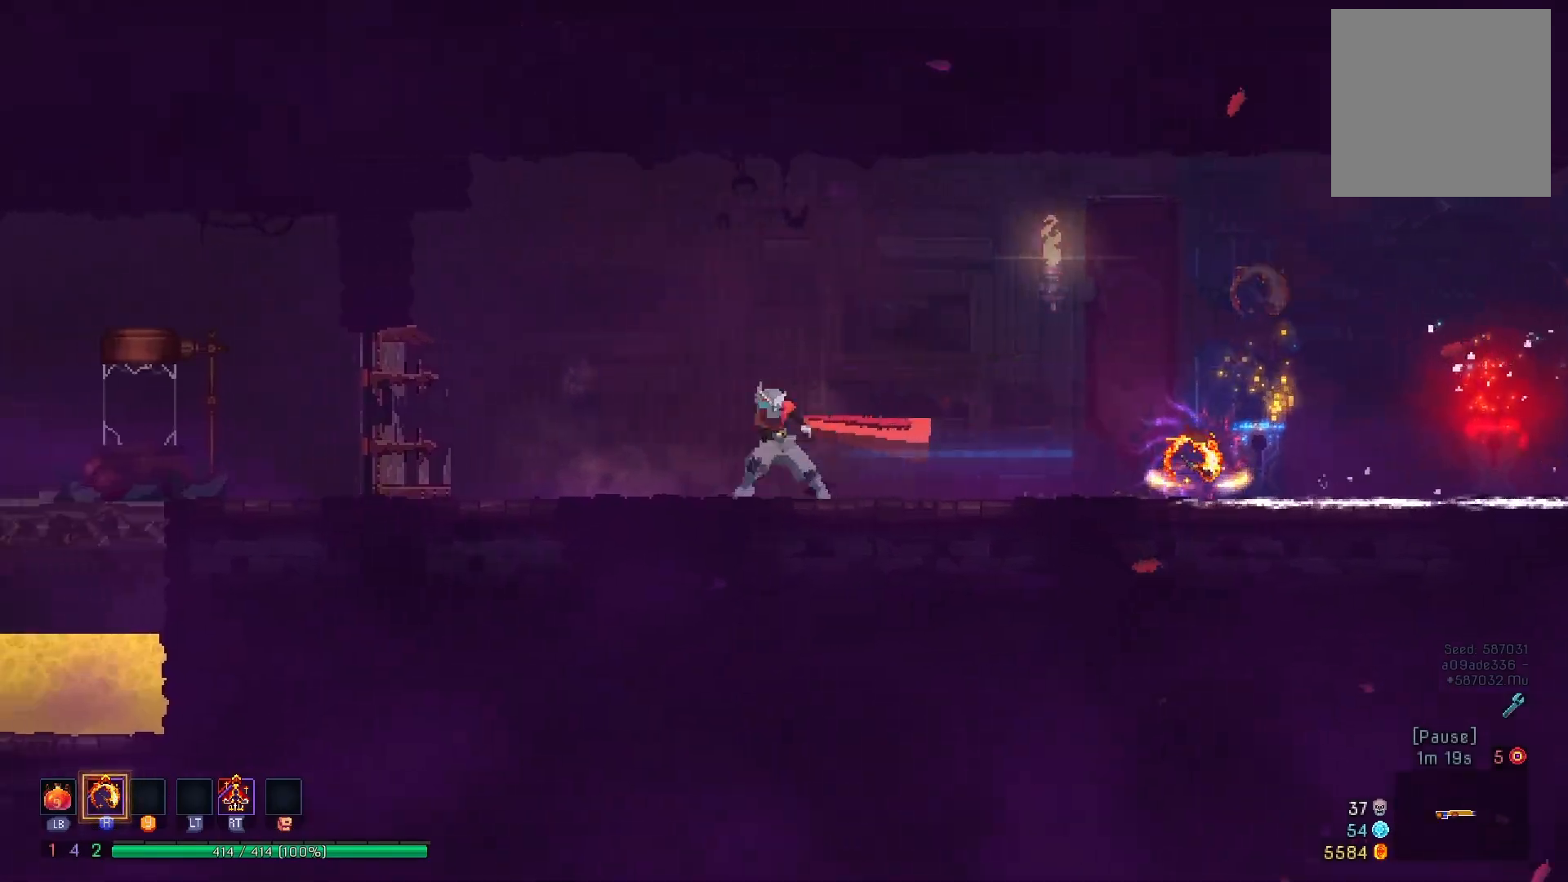
{"buttons": ["DPAD_LEFT"], "right_stick": "center", "events": [[217, "B", "down"], [267, "B", "up"], [367, "B", "down"], [451, "B", "up"]]}
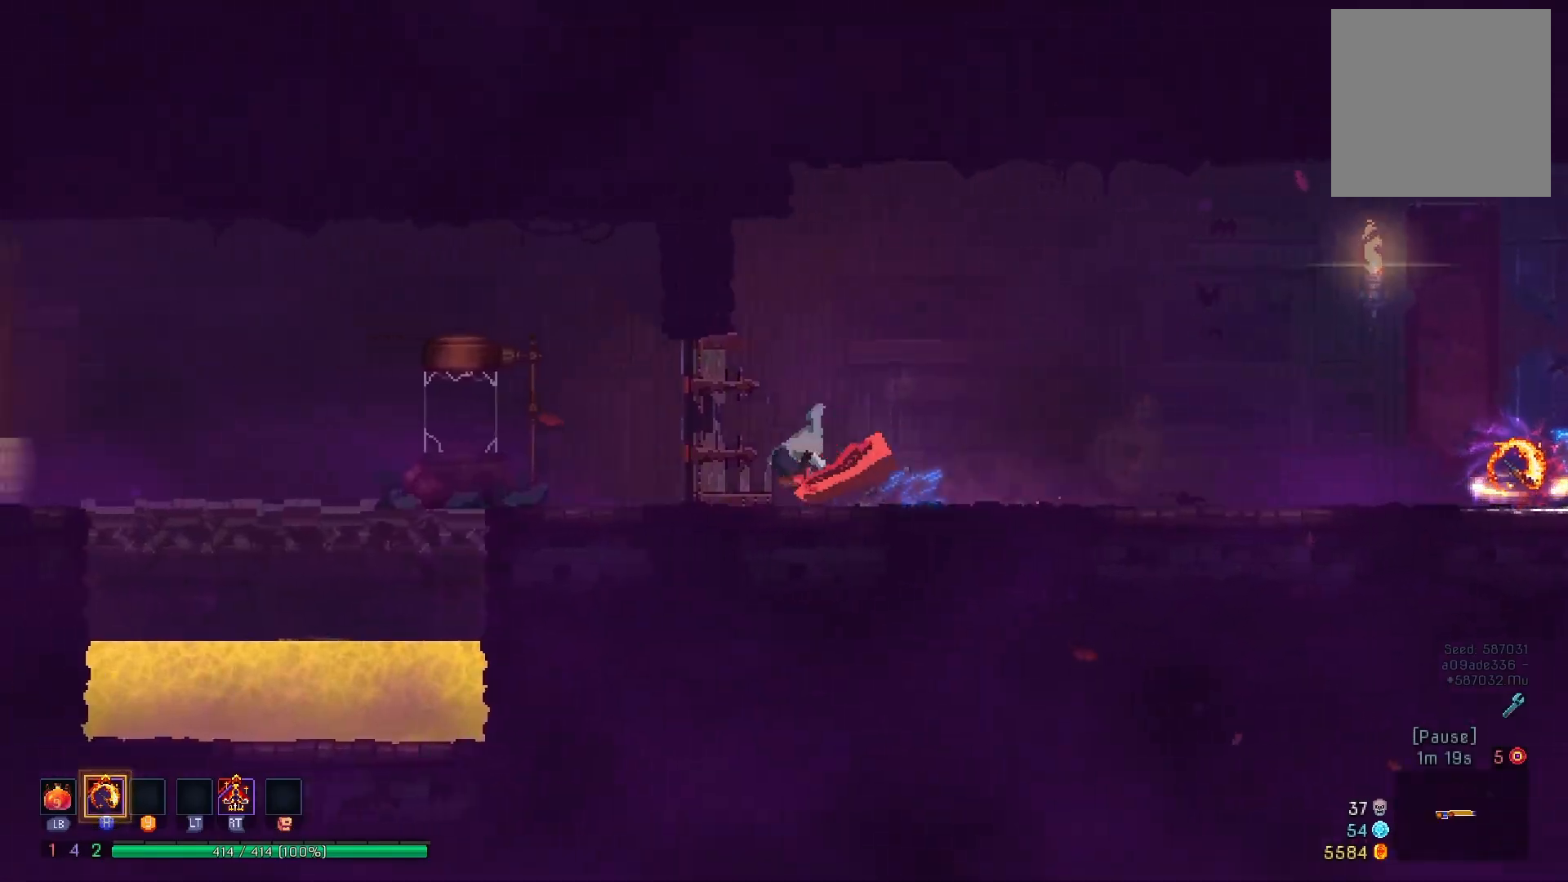
{"buttons": ["DPAD_LEFT"], "right_stick": "center", "events": [[33, "B", "down"], [117, "B", "up"], [217, "B", "down"], [300, "B", "up"], [400, "B", "down"], [500, "B", "up"]]}
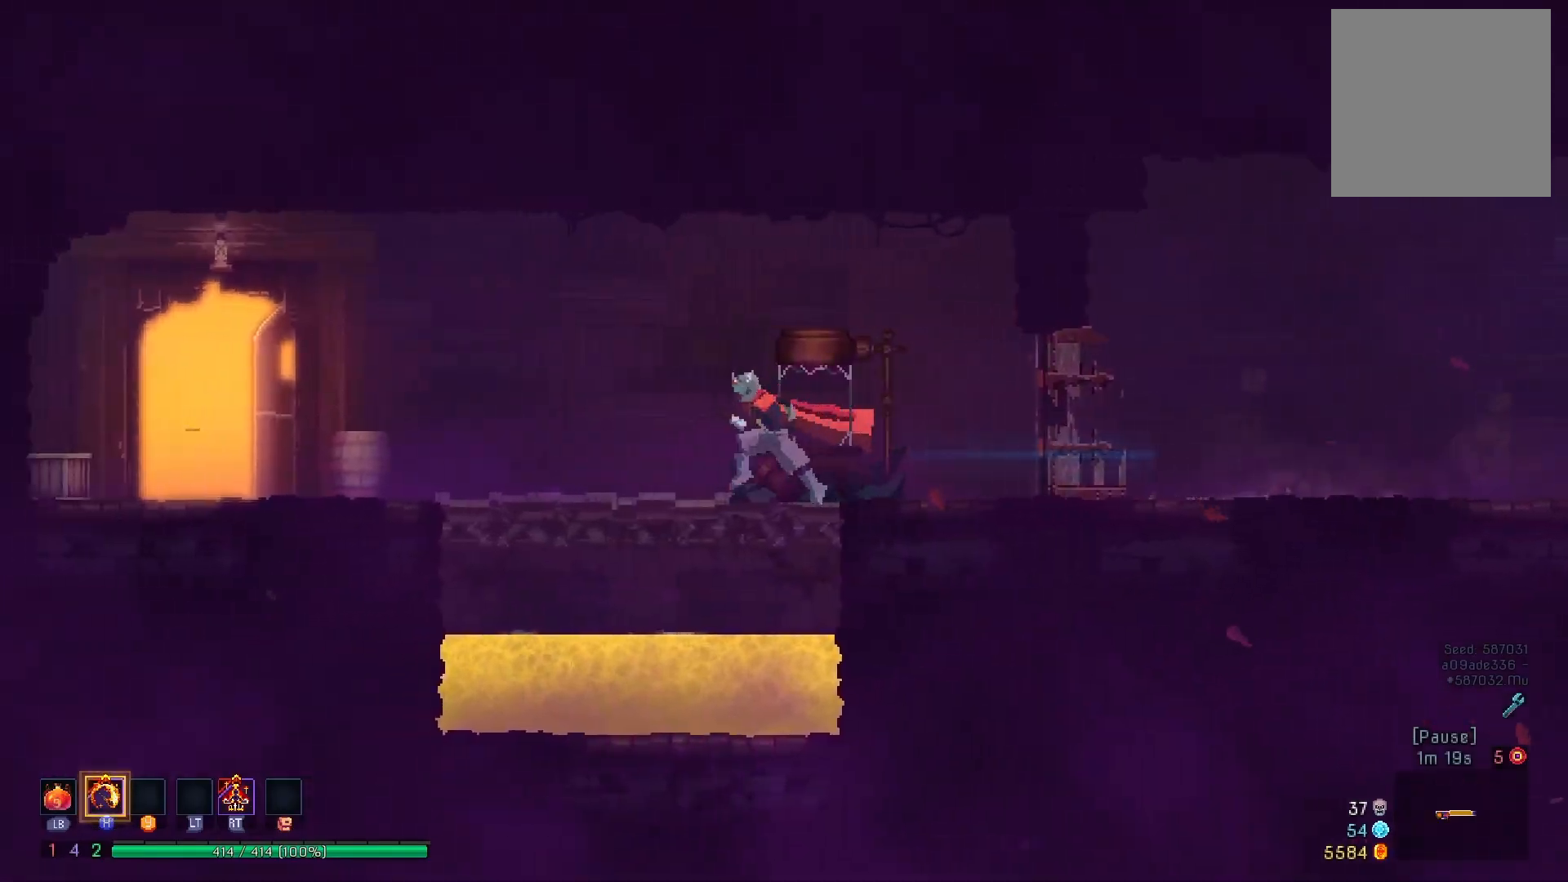
{"buttons": ["B", "DPAD_LEFT"], "right_stick": "center", "events": [[101, "B", "down"], [184, "B", "up"], [267, "B", "down"], [351, "B", "up"], [417, "B", "down"]]}
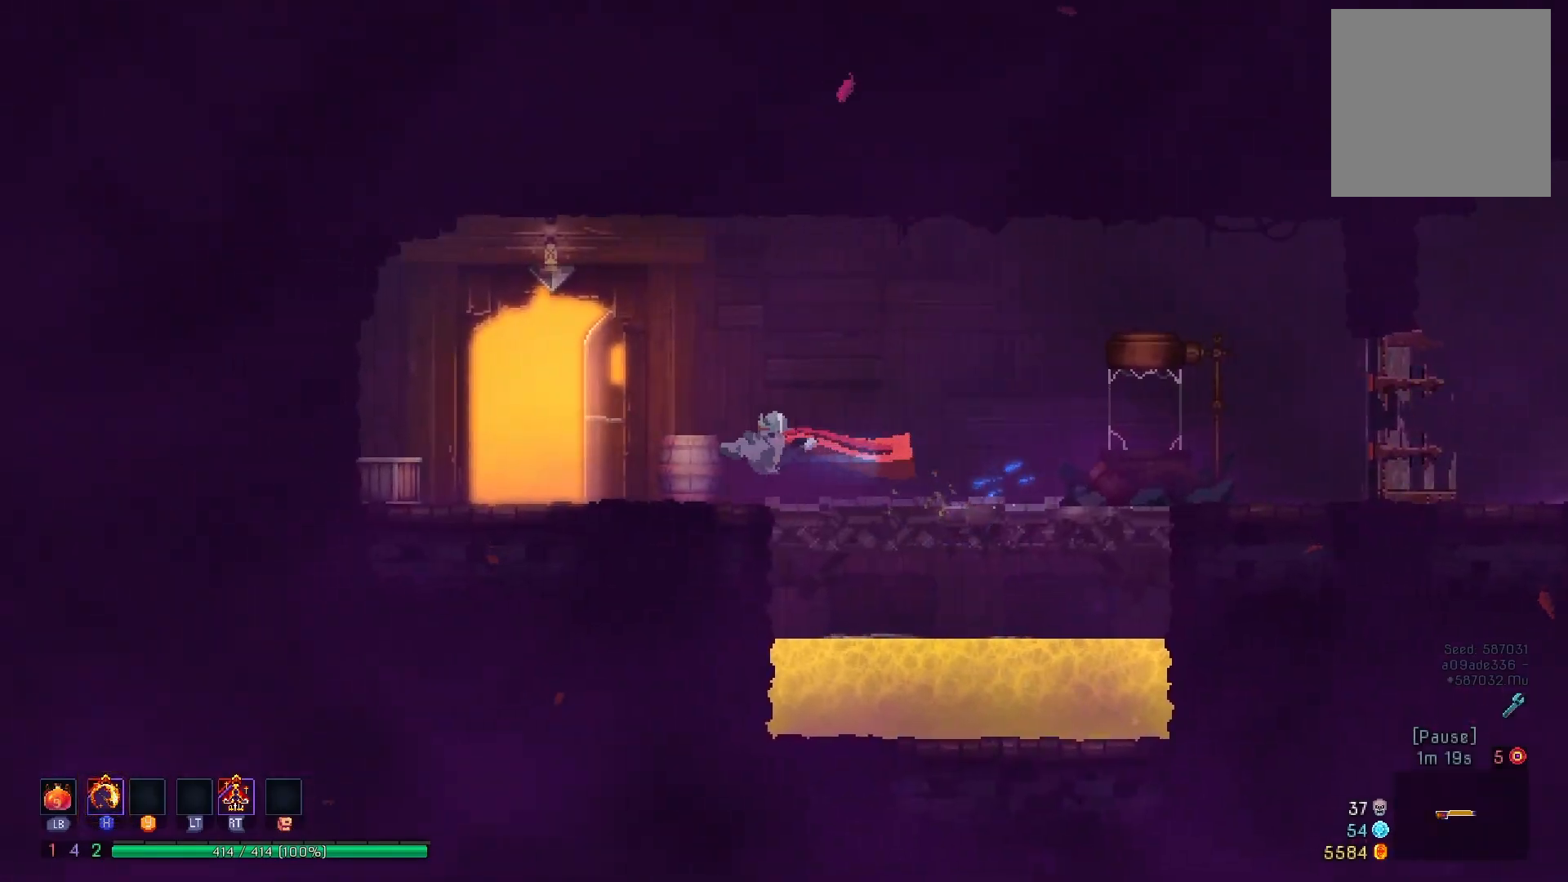
{"buttons": [], "right_stick": "center", "events": [[33, "B", "up"], [250, "R1", "down"], [350, "R1", "up"], [367, "DPAD_LEFT", "up"]]}
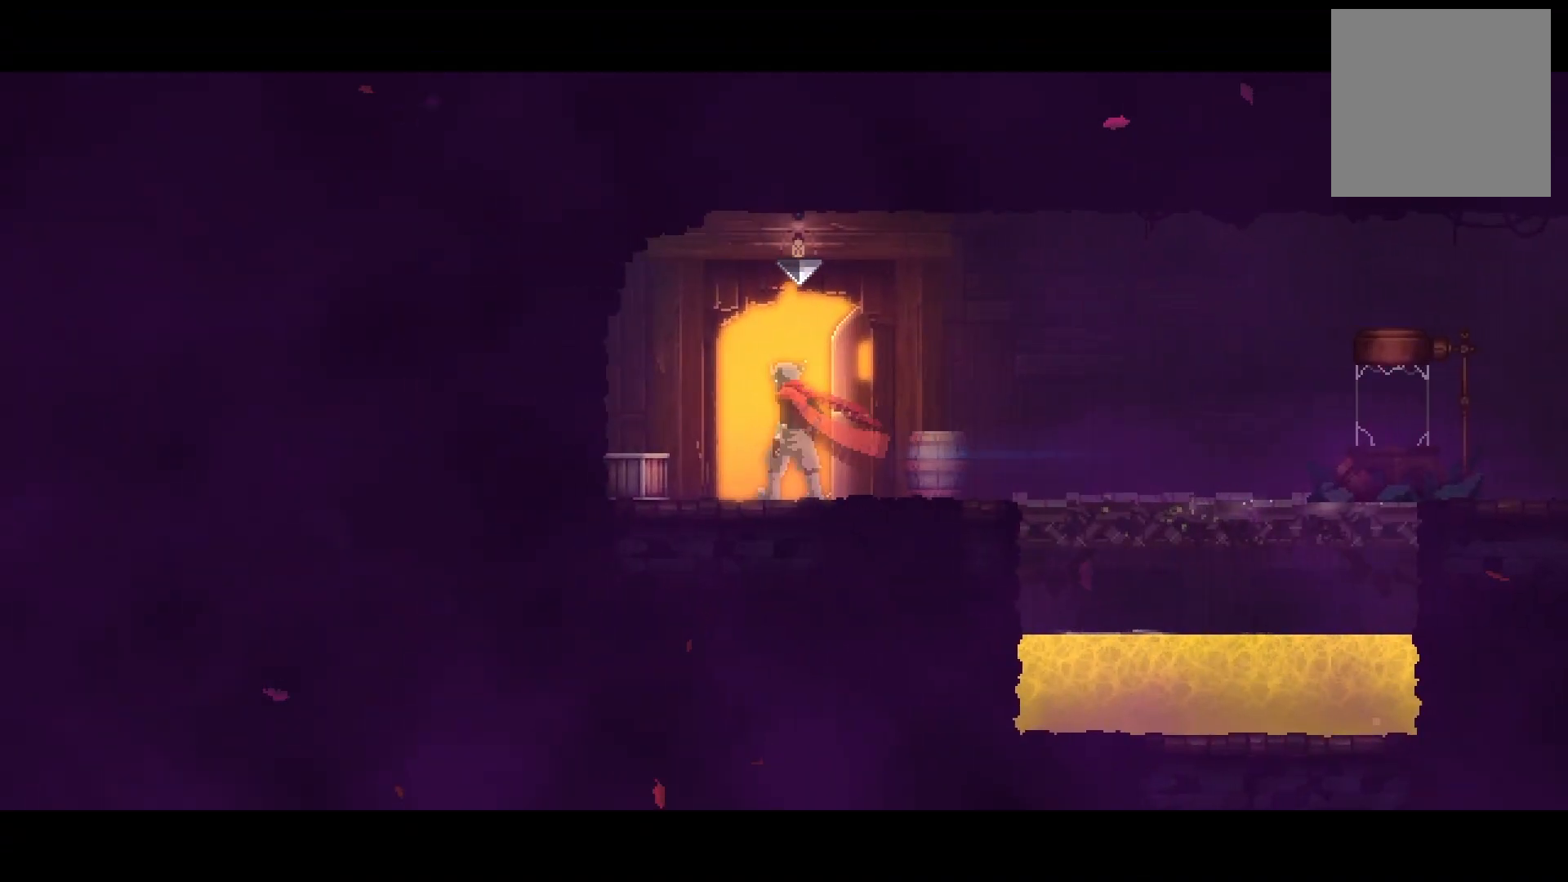
{"buttons": ["B", "DPAD_RIGHT"], "right_stick": "center", "events": [[17, "DPAD_RIGHT", "down"], [100, "B", "down"], [184, "B", "up"], [301, "B", "down"], [367, "B", "up"], [451, "B", "down"]]}
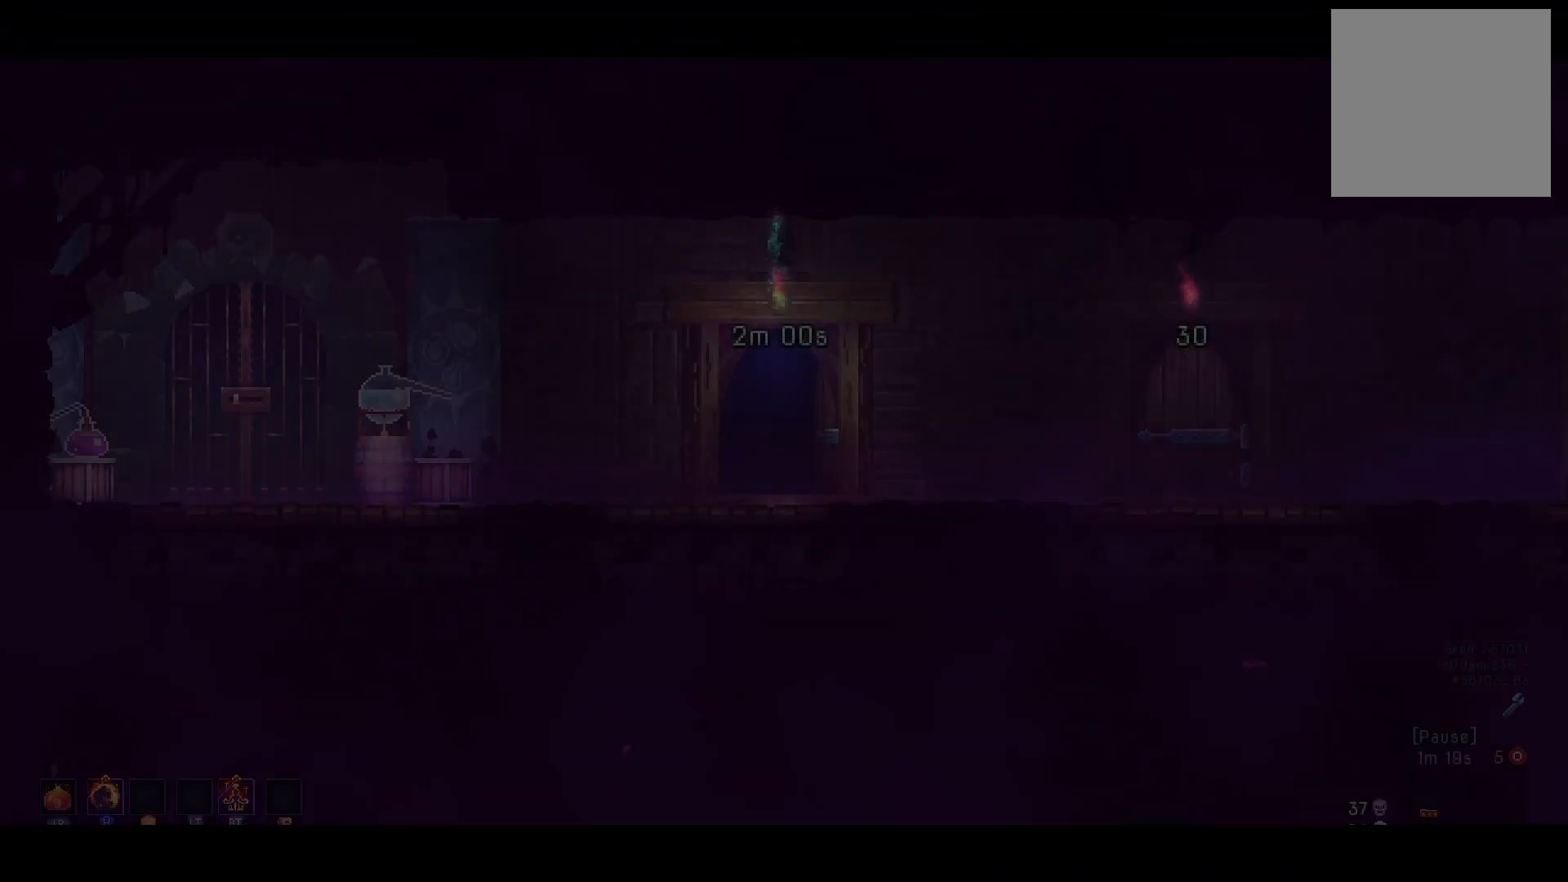
{"buttons": ["B", "DPAD_RIGHT"], "right_stick": "center", "events": [[33, "B", "up"], [117, "B", "down"], [200, "B", "up"], [284, "B", "down"], [384, "B", "up"], [450, "B", "down"]]}
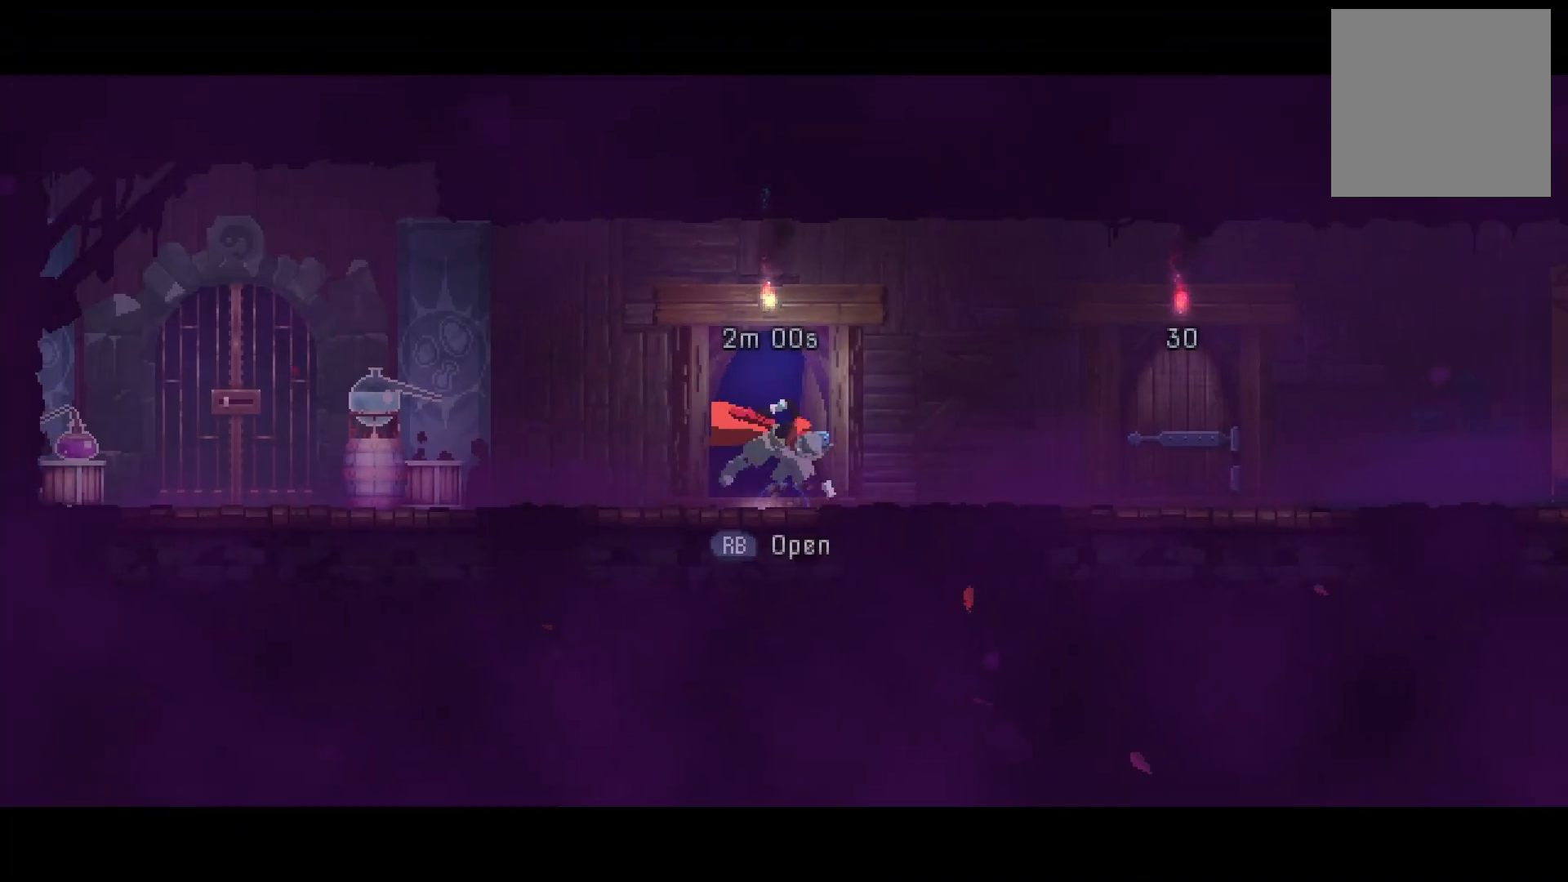
{"buttons": ["DPAD_RIGHT"], "right_stick": "center", "events": [[50, "B", "up"], [184, "B", "down"], [217, "B", "up"], [401, "R1", "down"], [501, "R1", "up"]]}
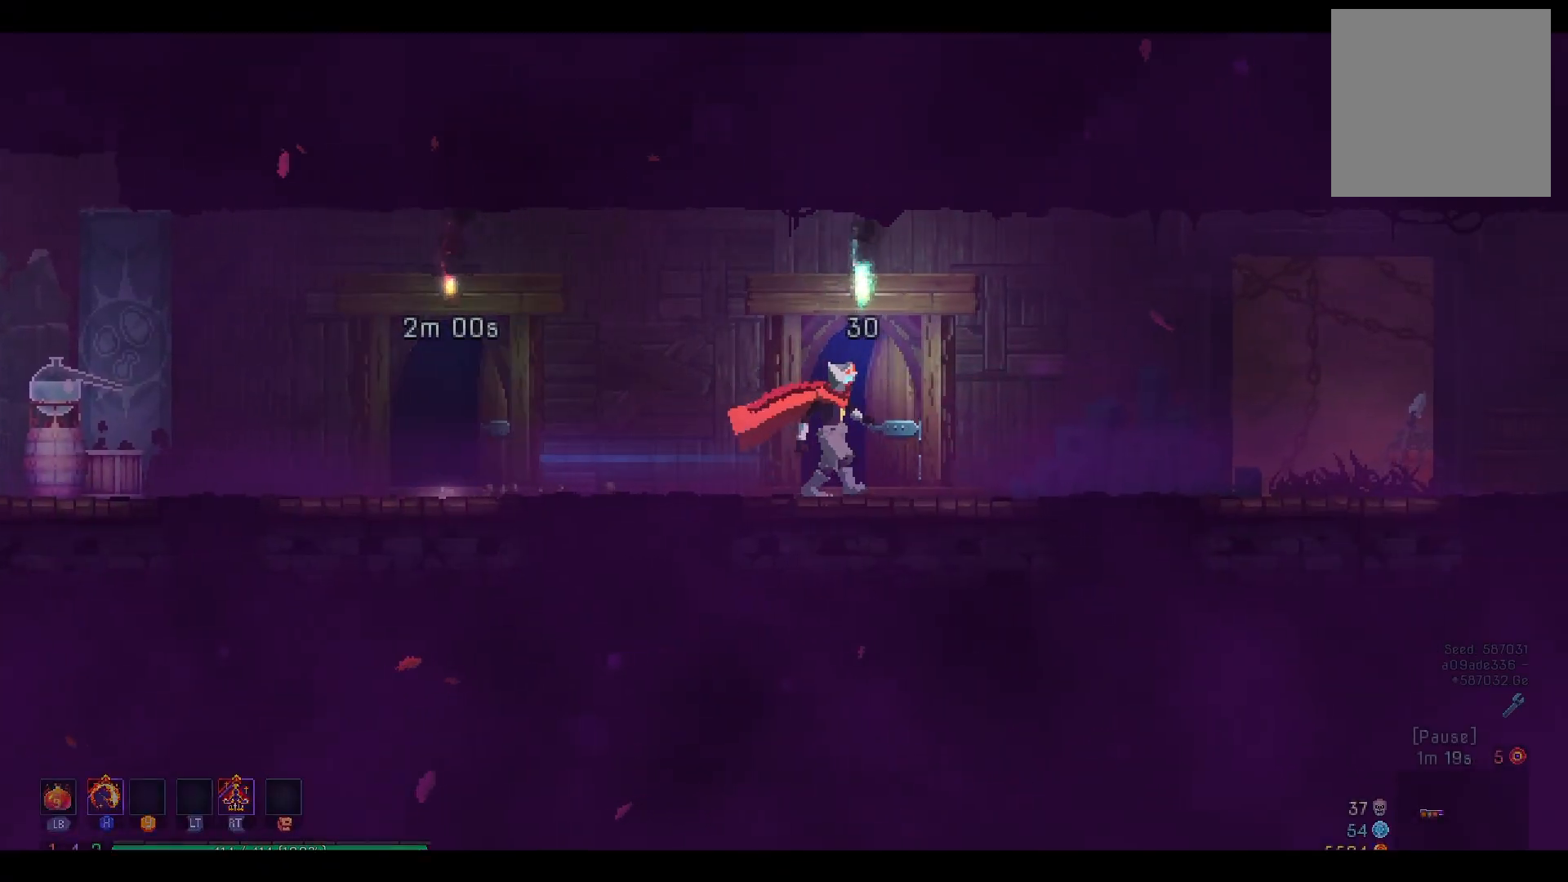
{"buttons": ["DPAD_RIGHT"], "right_stick": "center", "events": [[233, "B", "down"], [317, "B", "up"], [400, "B", "down"], [484, "B", "up"]]}
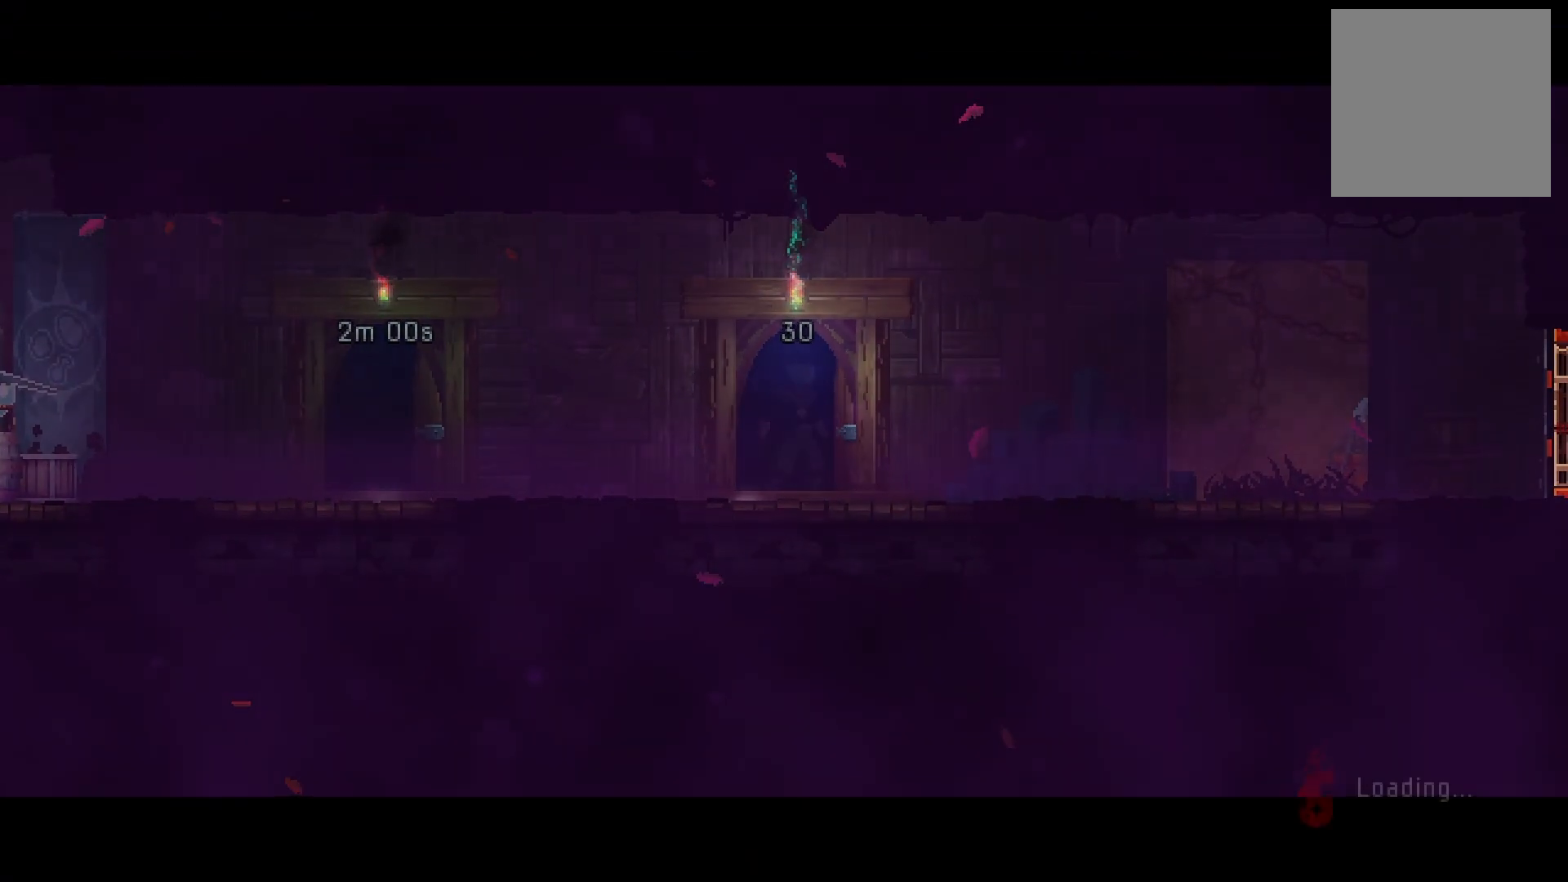
{"buttons": ["B", "DPAD_RIGHT"], "right_stick": "center", "events": [[67, "B", "down"], [151, "B", "up"], [267, "B", "down"], [334, "B", "up"], [417, "B", "down"]]}
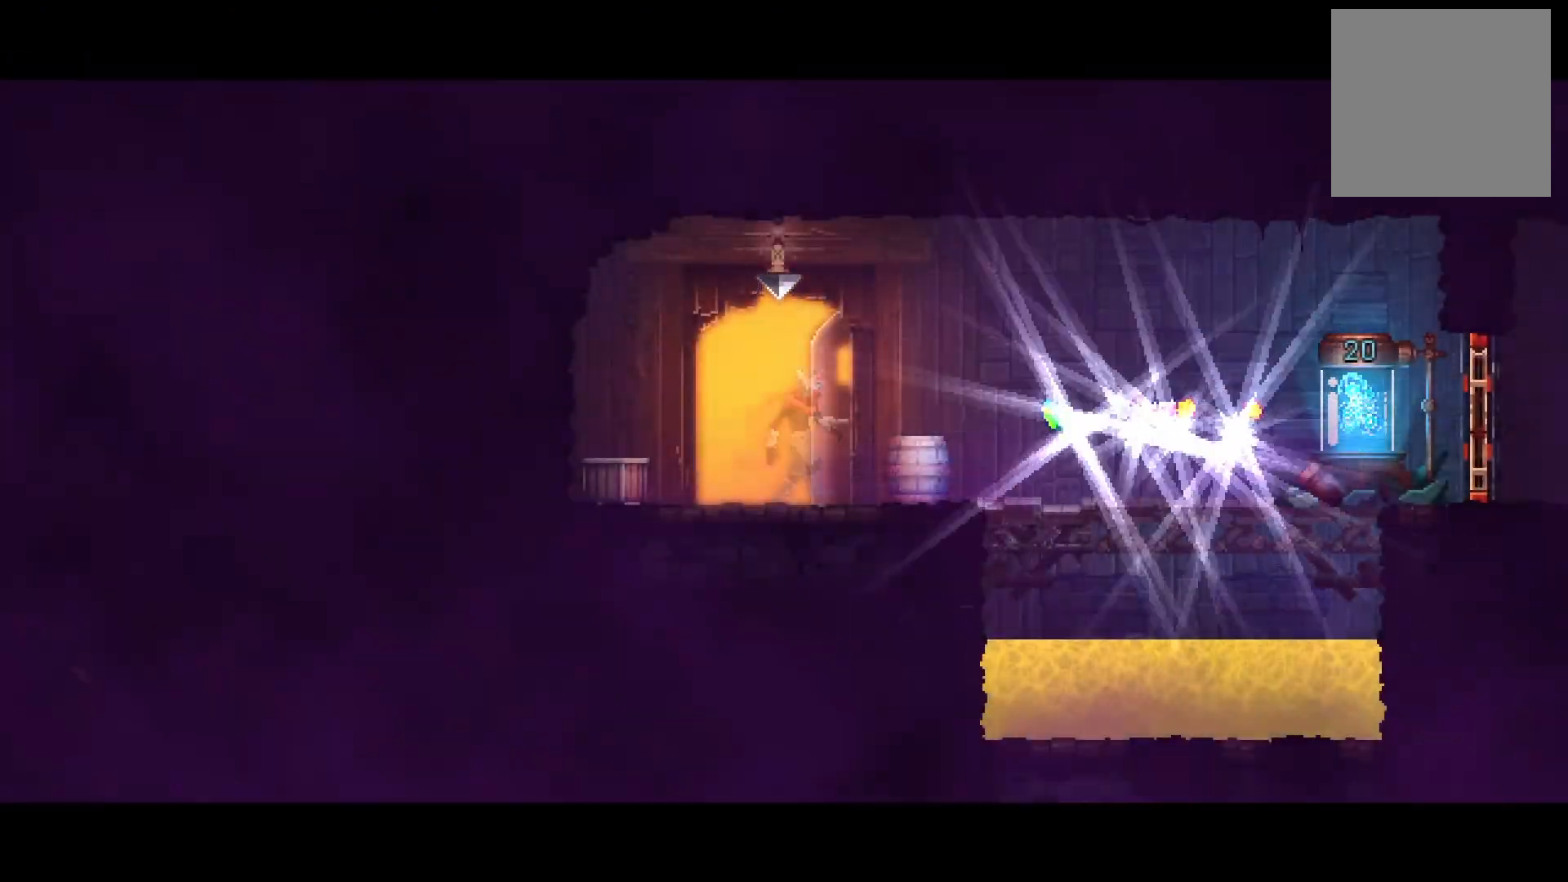
{"buttons": ["R1", "DPAD_RIGHT"], "right_stick": "center", "events": [[17, "B", "up"], [100, "B", "down"], [184, "B", "up"], [267, "B", "down"], [367, "B", "up"], [501, "R1", "down"]]}
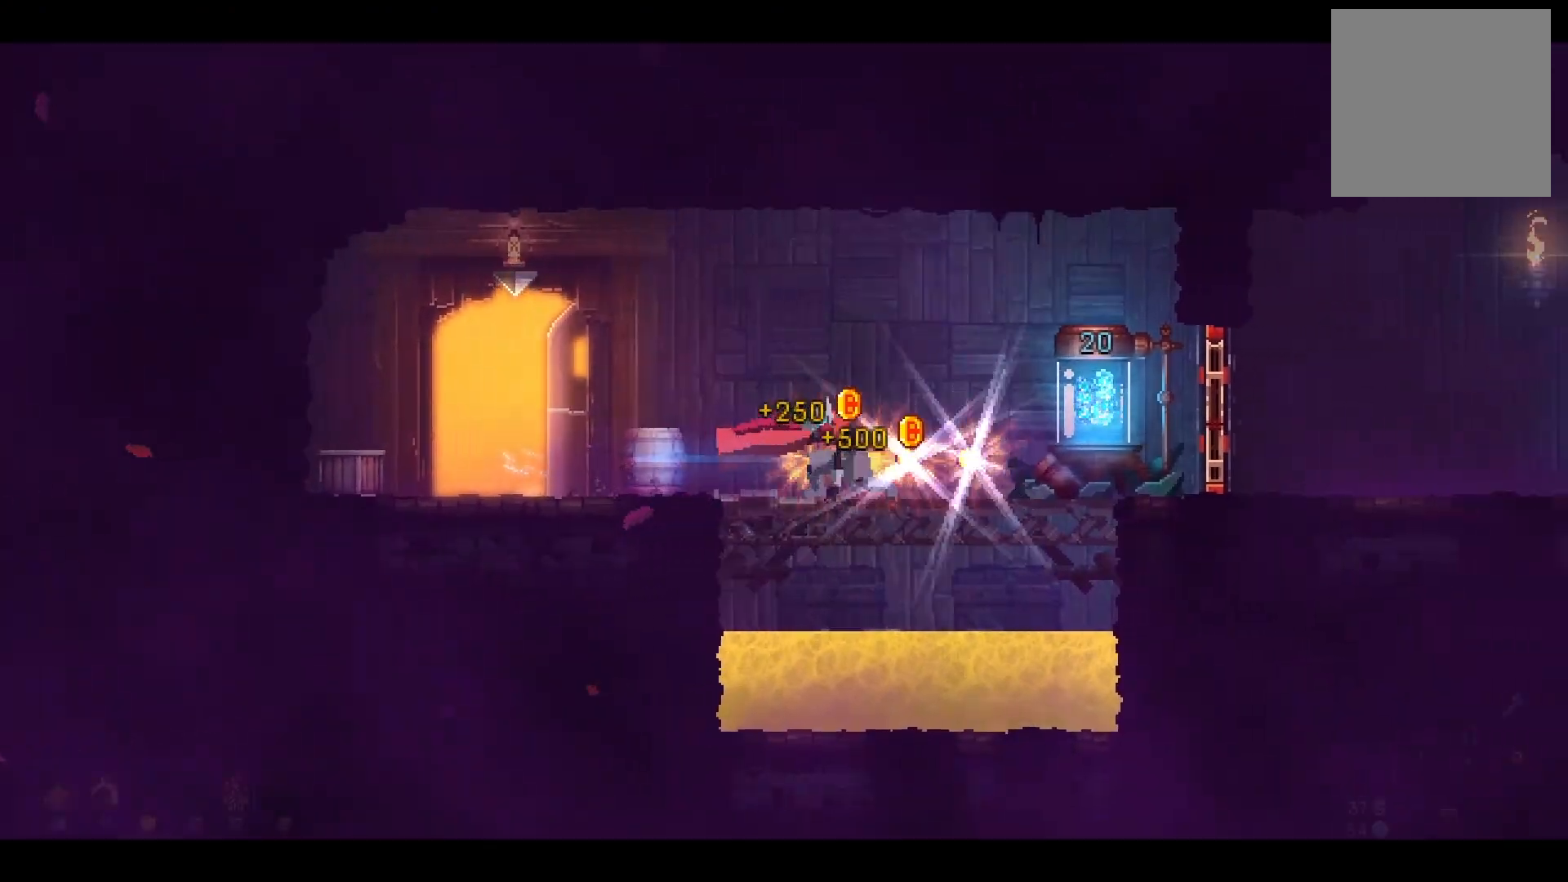
{"buttons": ["DPAD_RIGHT"], "right_stick": "center", "events": [[83, "R1", "up"], [167, "R1", "down"], [250, "R1", "up"], [350, "R1", "down"], [433, "R1", "up"]]}
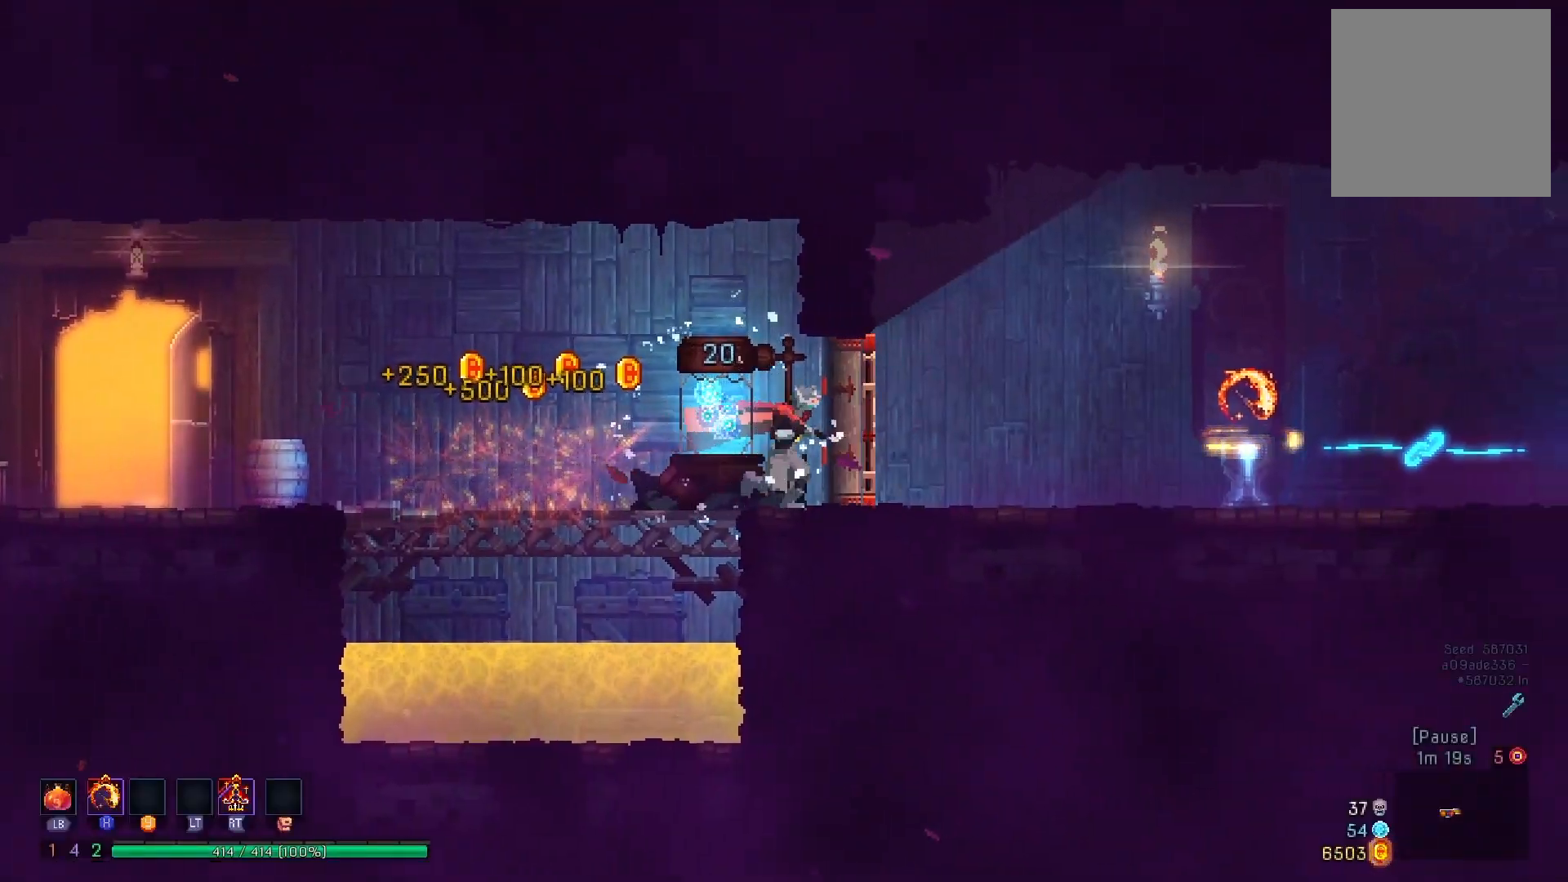
{"buttons": ["DPAD_RIGHT"], "right_stick": "center", "events": [[67, "B", "down"], [150, "B", "up"], [217, "B", "down"], [317, "B", "up"]]}
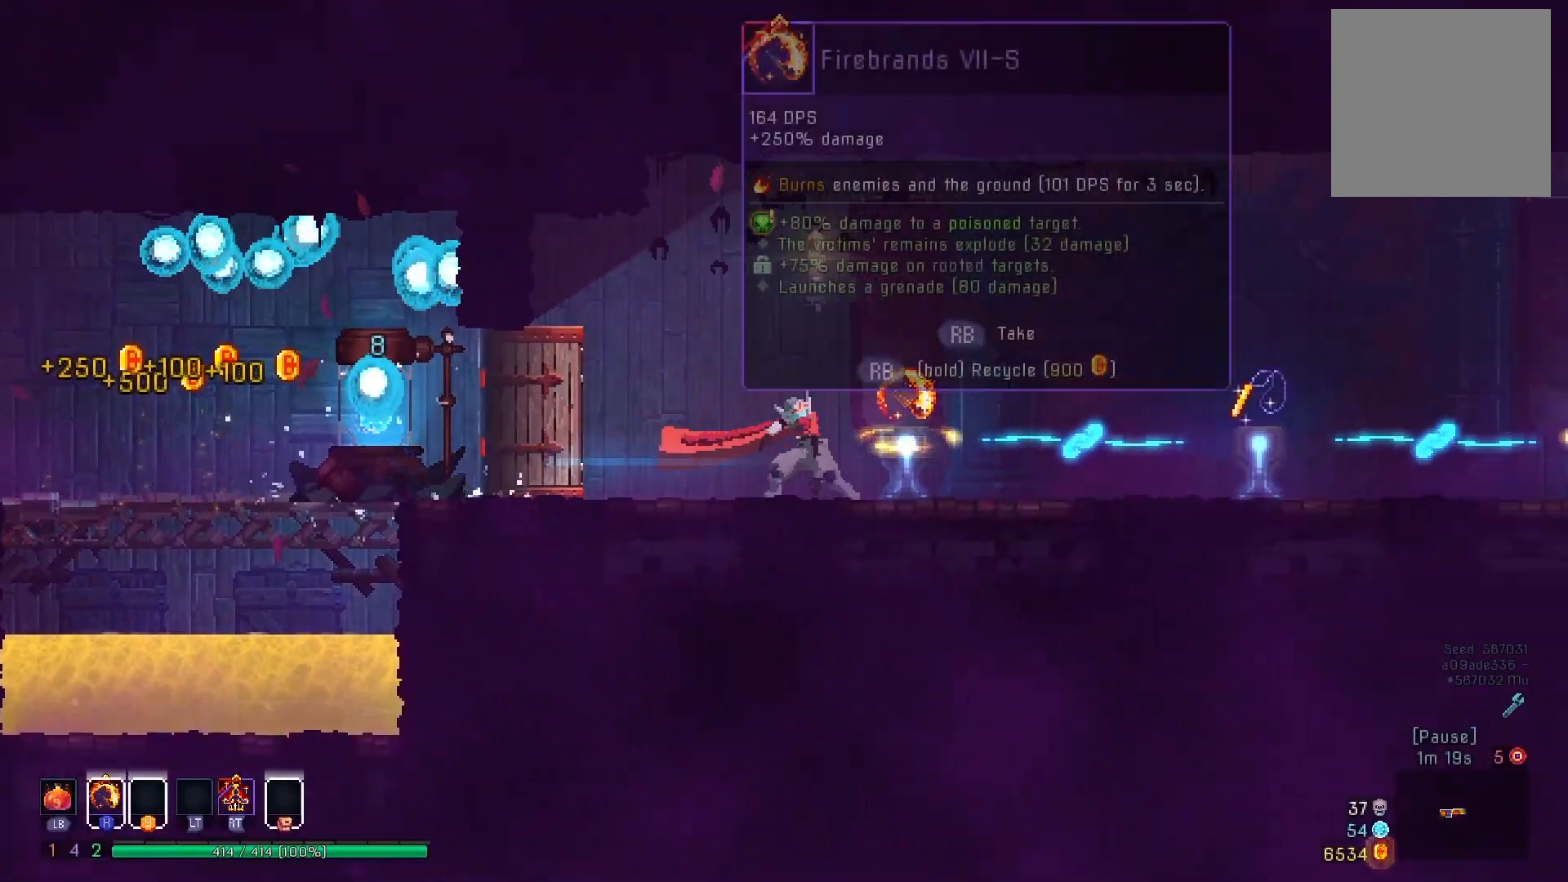
{"buttons": ["DPAD_RIGHT"], "right_stick": "center", "events": []}
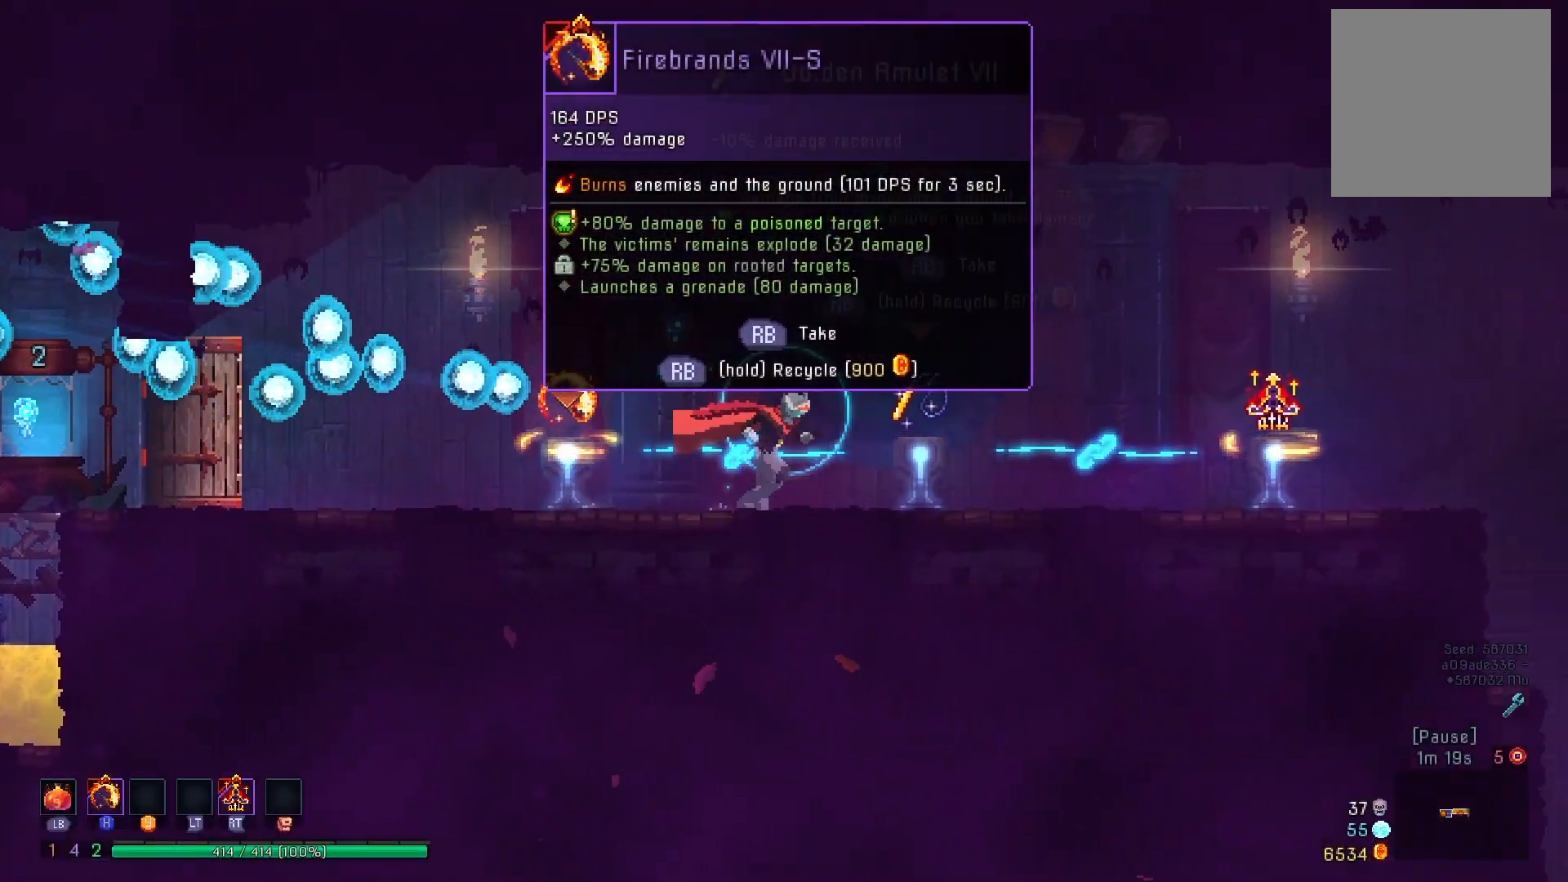
{"buttons": ["DPAD_RIGHT"], "right_stick": "center", "events": [[167, "DPAD_RIGHT", "up"], [401, "DPAD_RIGHT", "down"]]}
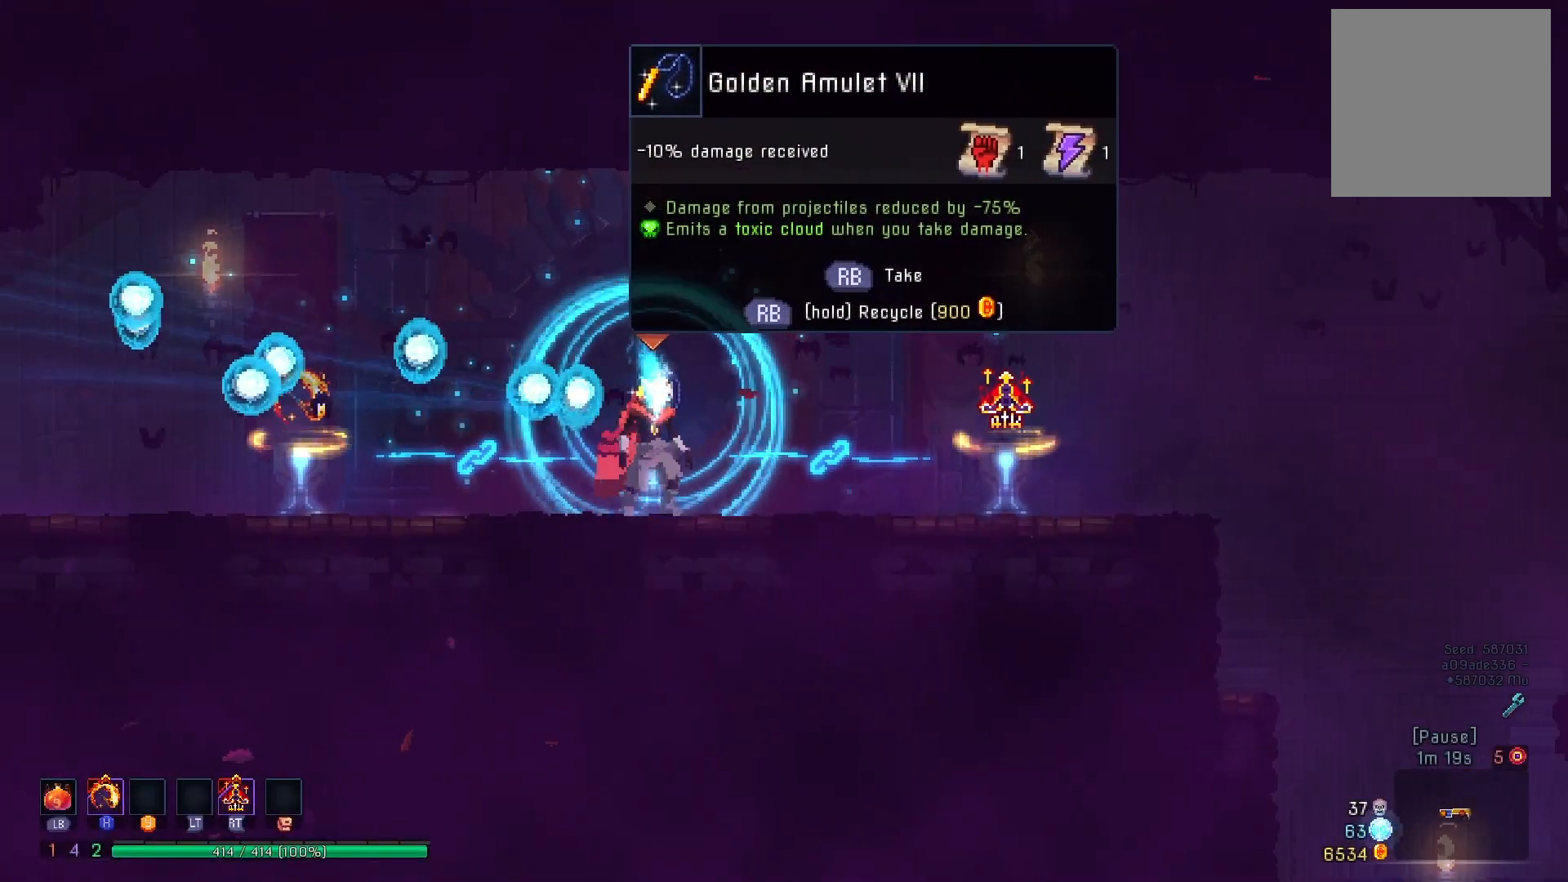
{"buttons": ["DPAD_RIGHT"], "right_stick": "center", "events": []}
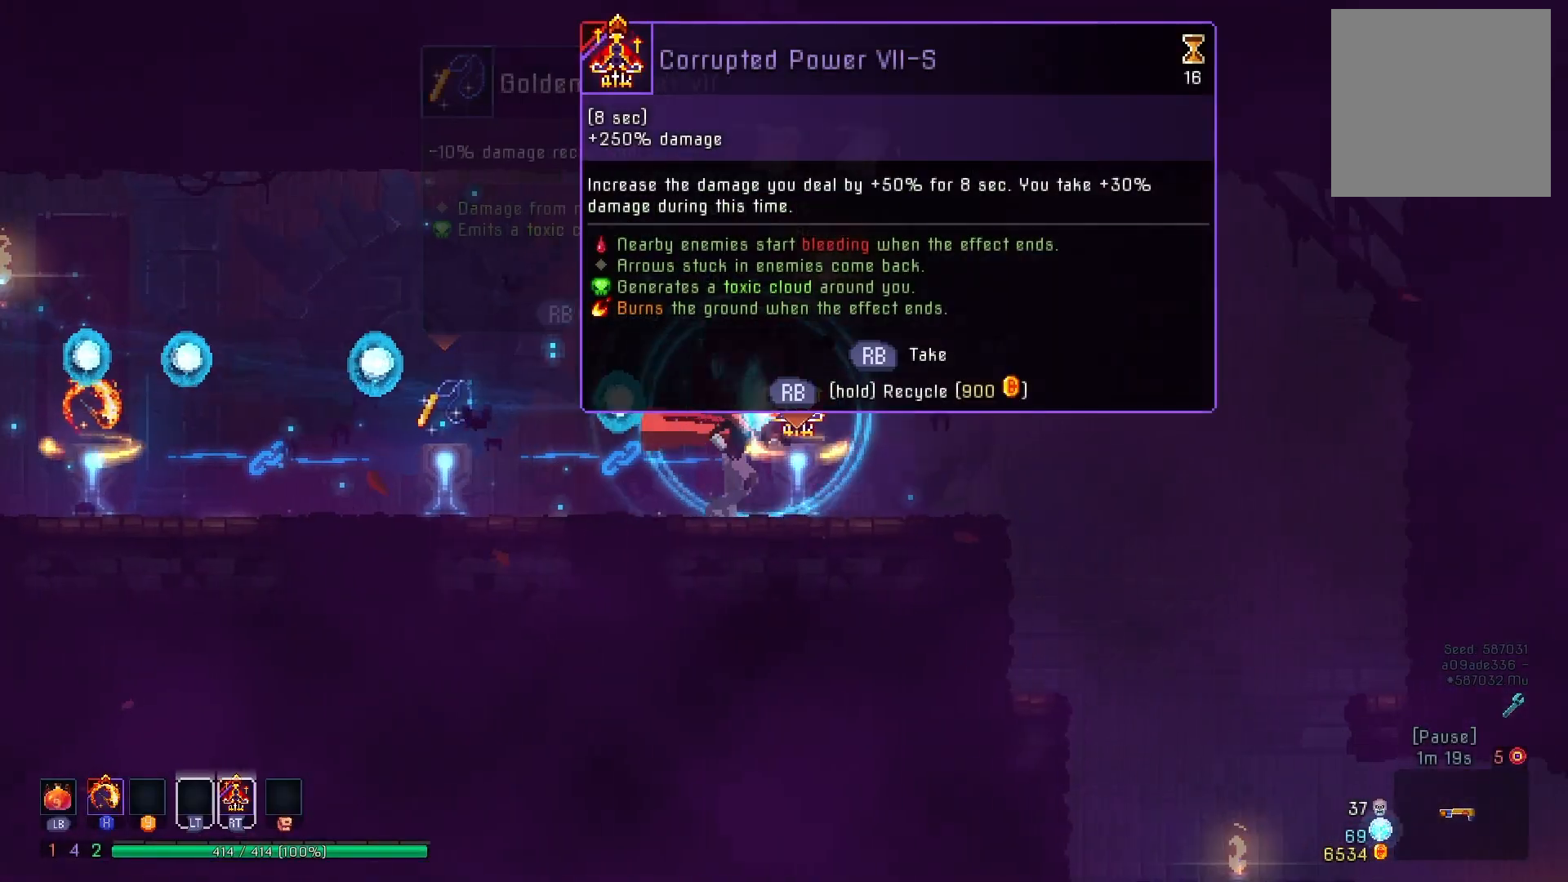
{"buttons": ["R1"], "right_stick": "center", "events": [[50, "DPAD_RIGHT", "up"], [417, "R1", "down"]]}